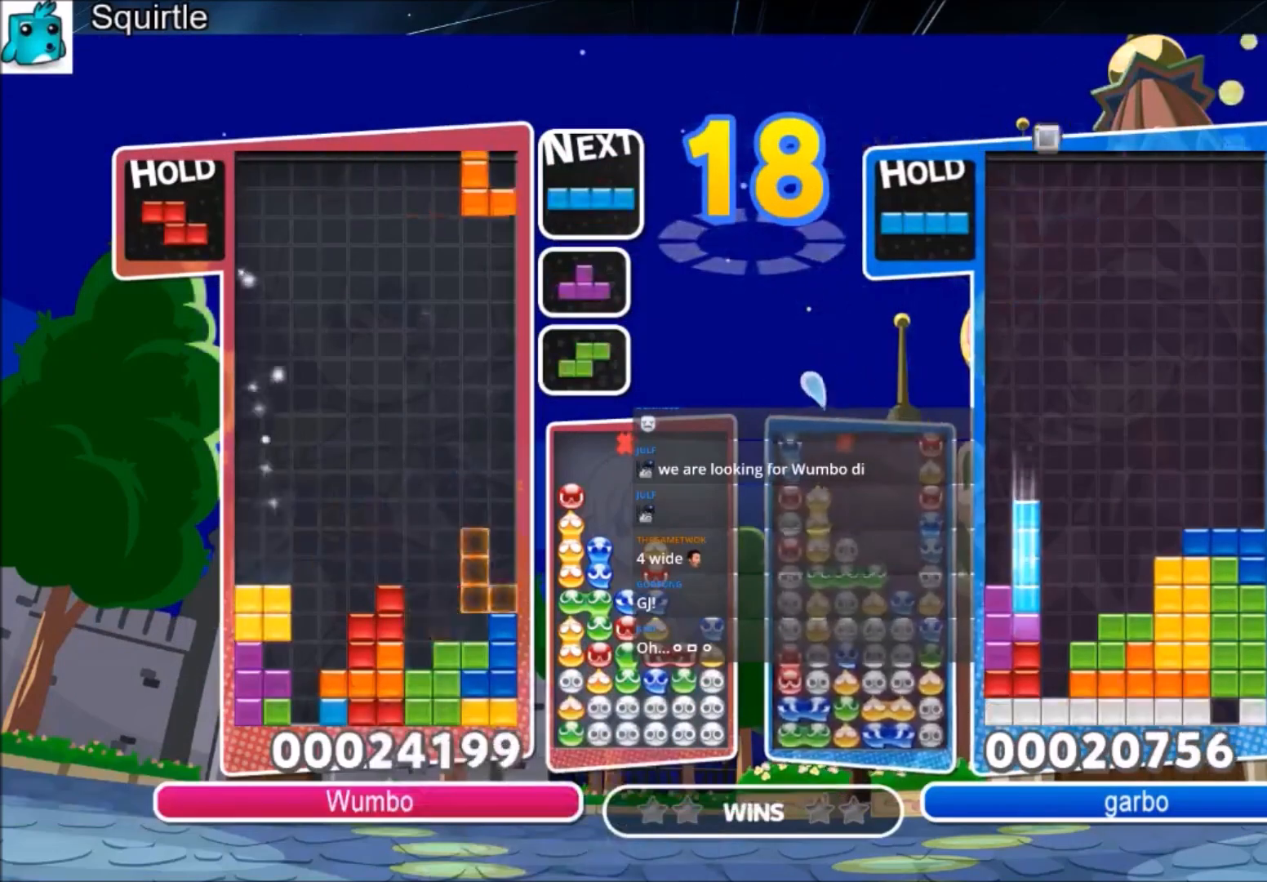
Gameplay with keyboard; each line is a JSON object with the keys held at the frame after it. "events" lists presses ("down") and releases ("up") of "c", "down", "left", "right", "shift", "up", "x" and "z" between this image and that frame as [ms after this image, input, new state], when the widget could be followed in between. No other keys are recorded. Mouse input is not recorded.
{"keys": ["down", "right"], "events": [[33, "x", "down"], [100, "left", "down"], [100, "right", "up"], [133, "down", "down"], [166, "right", "down"], [166, "x", "up"], [233, "left", "up"], [266, "down", "up"], [500, "down", "down"]]}
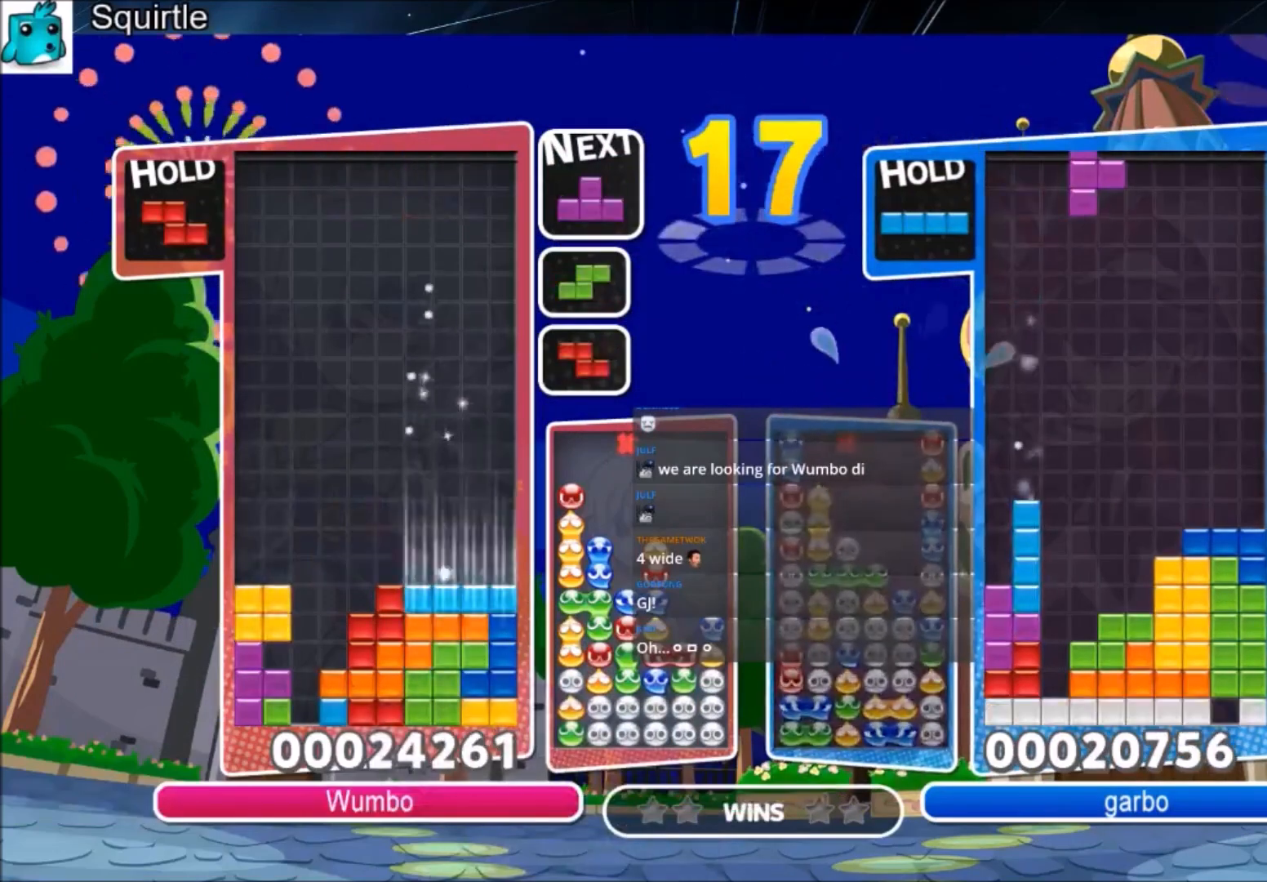
{"keys": ["up"], "events": [[67, "down", "up"], [67, "right", "up"], [133, "left", "down"], [133, "x", "down"], [200, "up", "down"], [234, "left", "up"], [300, "x", "up"], [334, "left", "down"], [434, "left", "up"]]}
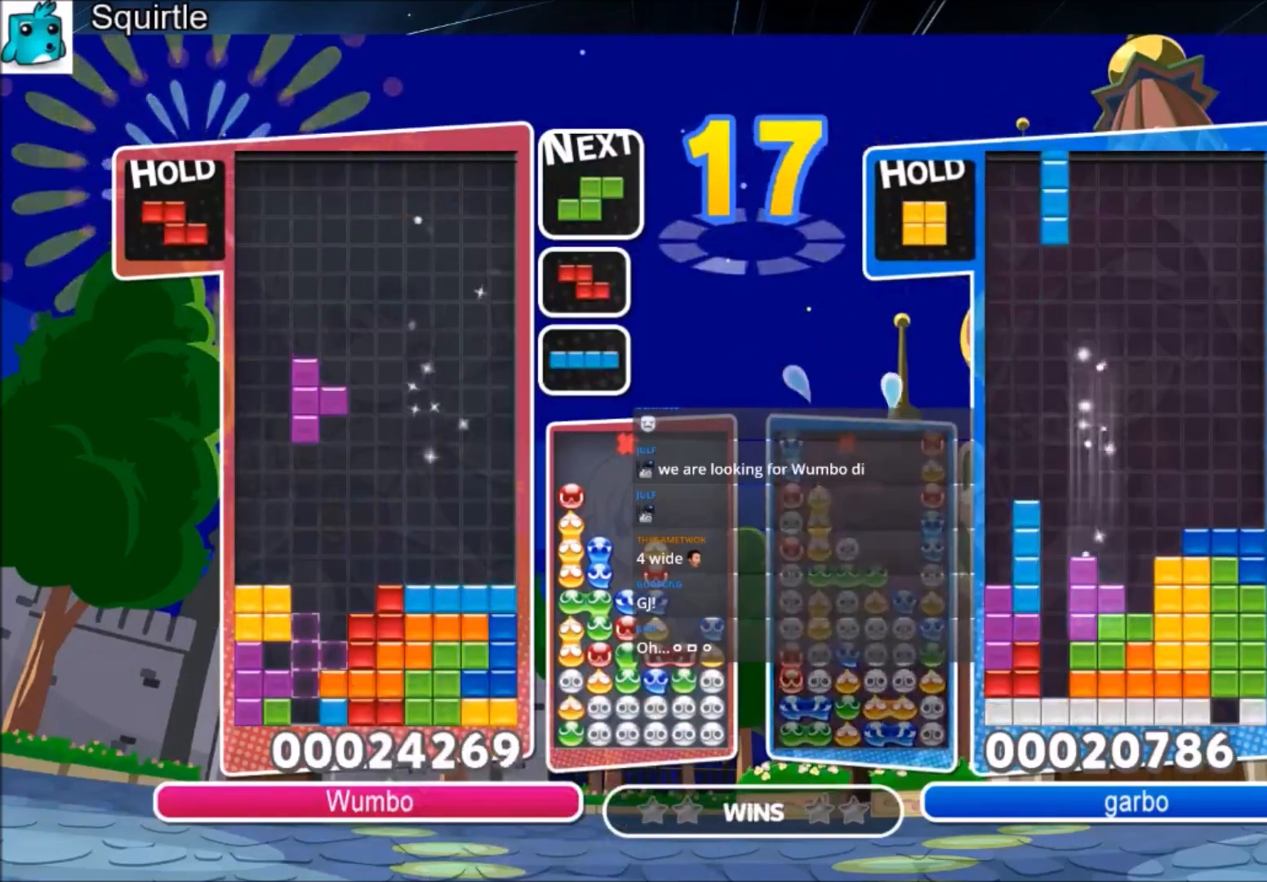
{"keys": [], "events": [[367, "x", "down"], [400, "up", "up"], [433, "x", "up"]]}
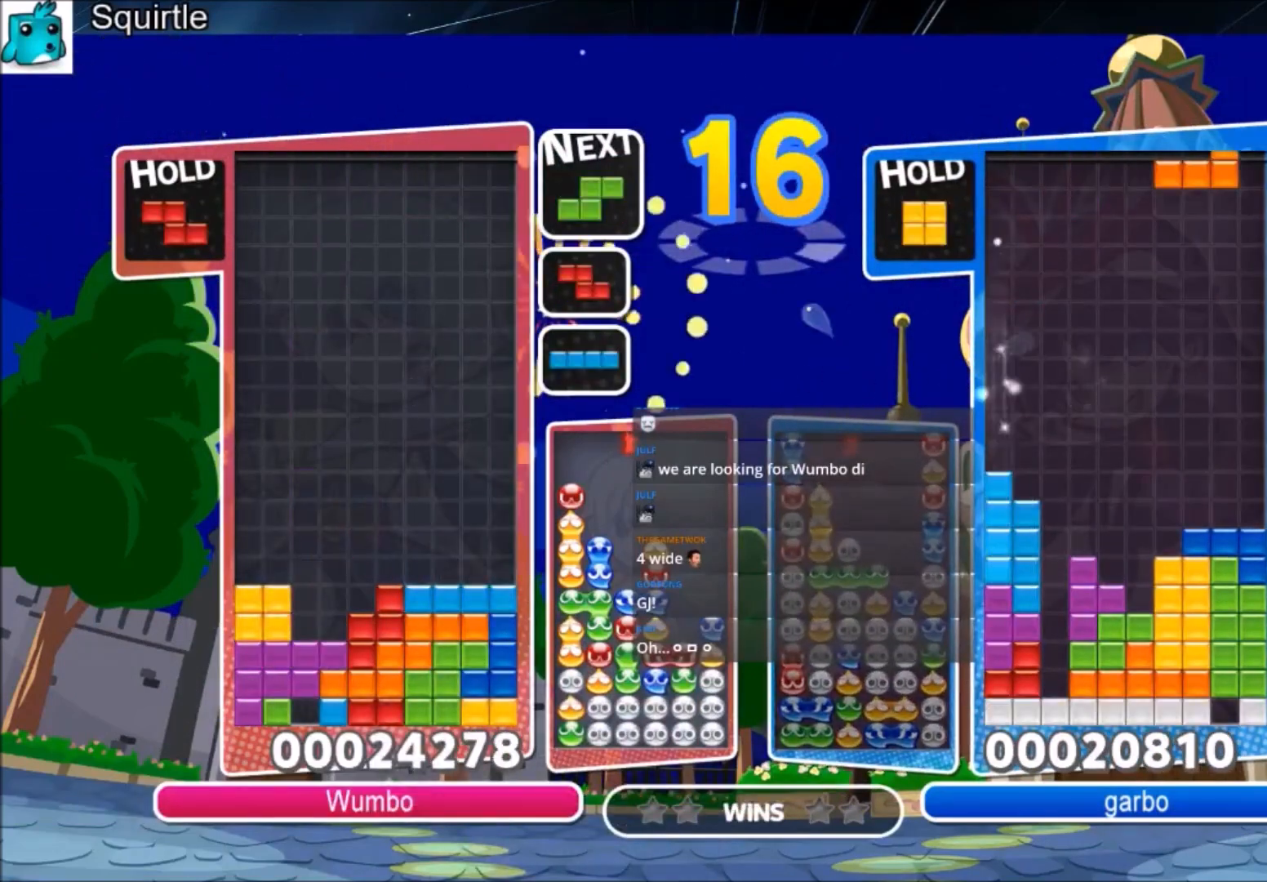
{"keys": ["down"], "events": [[33, "down", "down"]]}
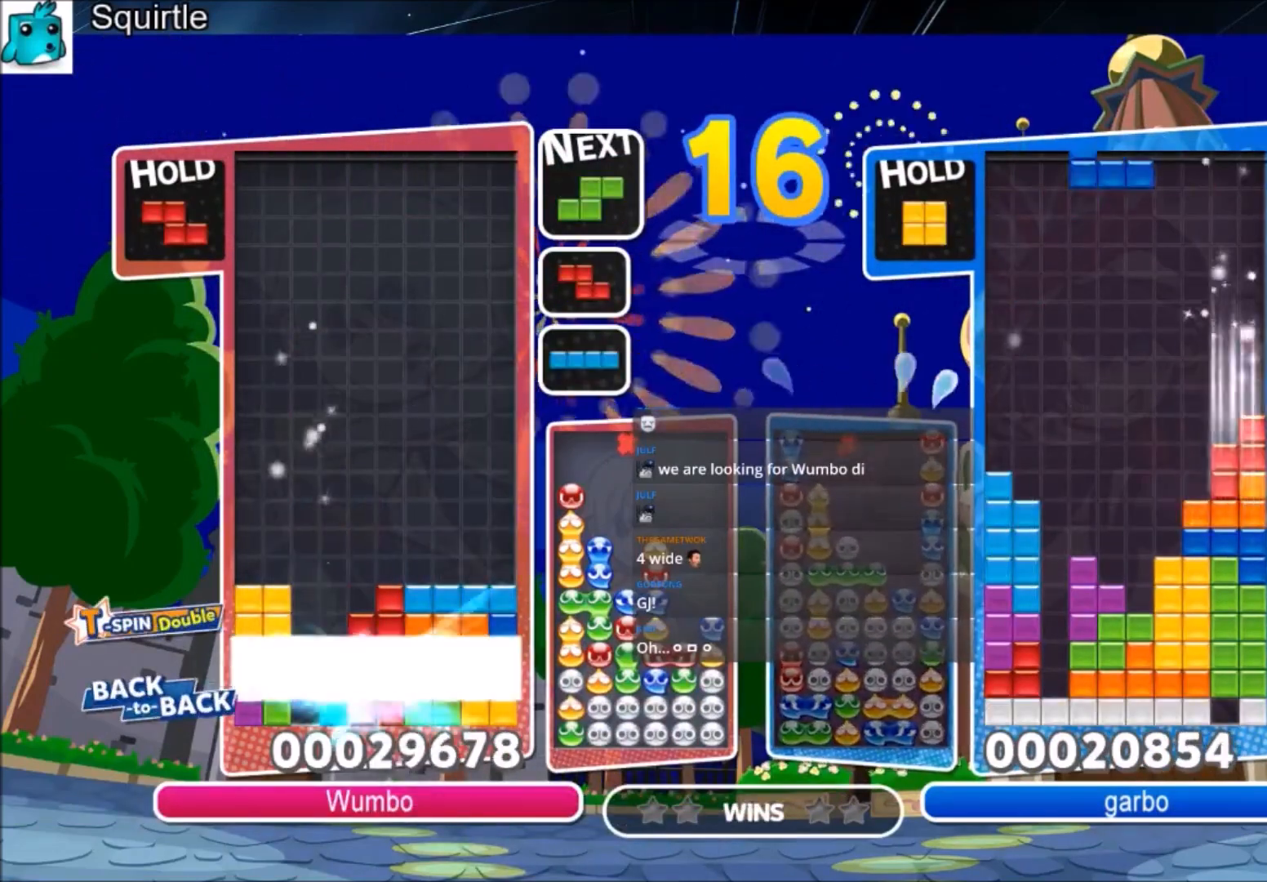
{"keys": [], "events": [[233, "down", "up"]]}
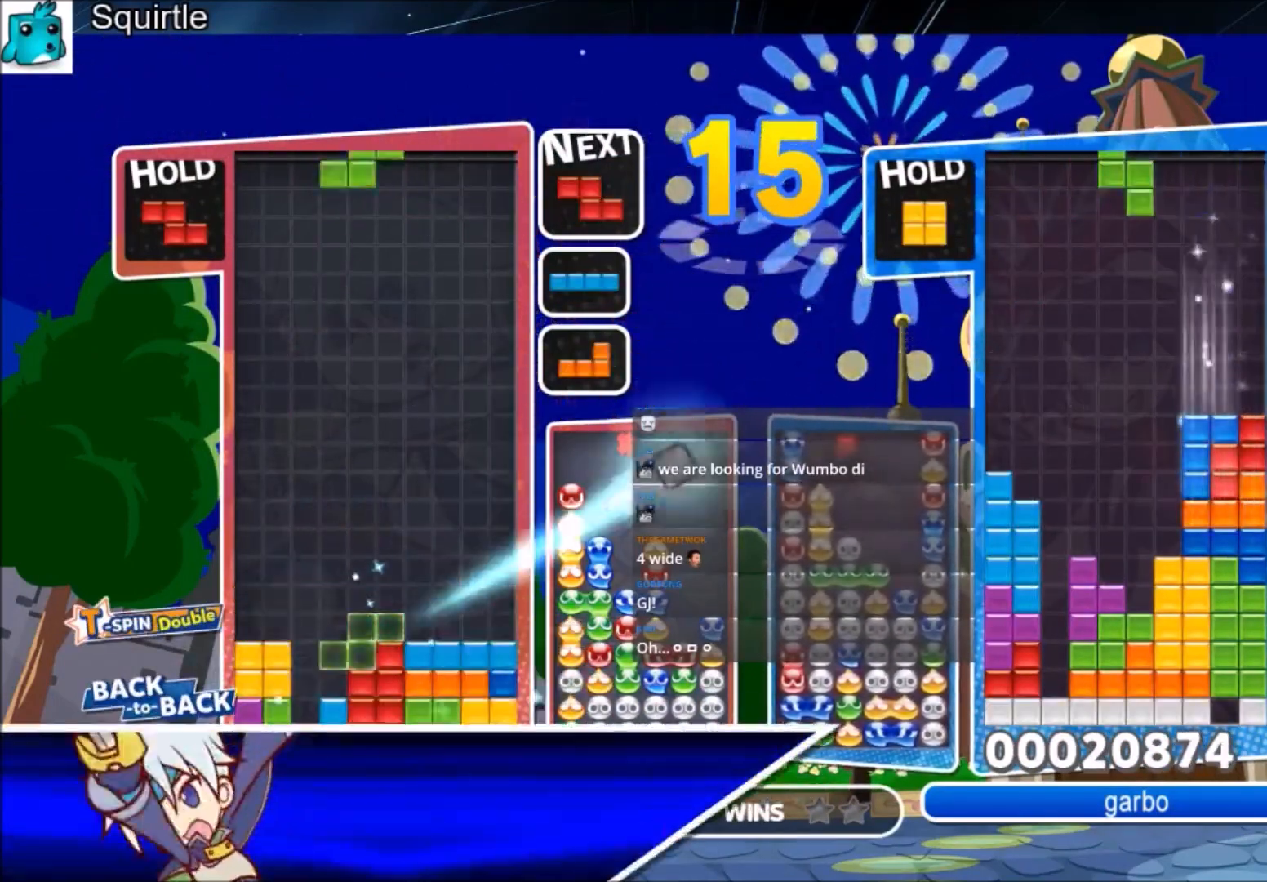
{"keys": ["left"], "events": [[133, "c", "down"], [200, "z", "down"], [300, "c", "up"], [300, "down", "down"], [367, "left", "down"], [367, "z", "up"], [400, "down", "up"]]}
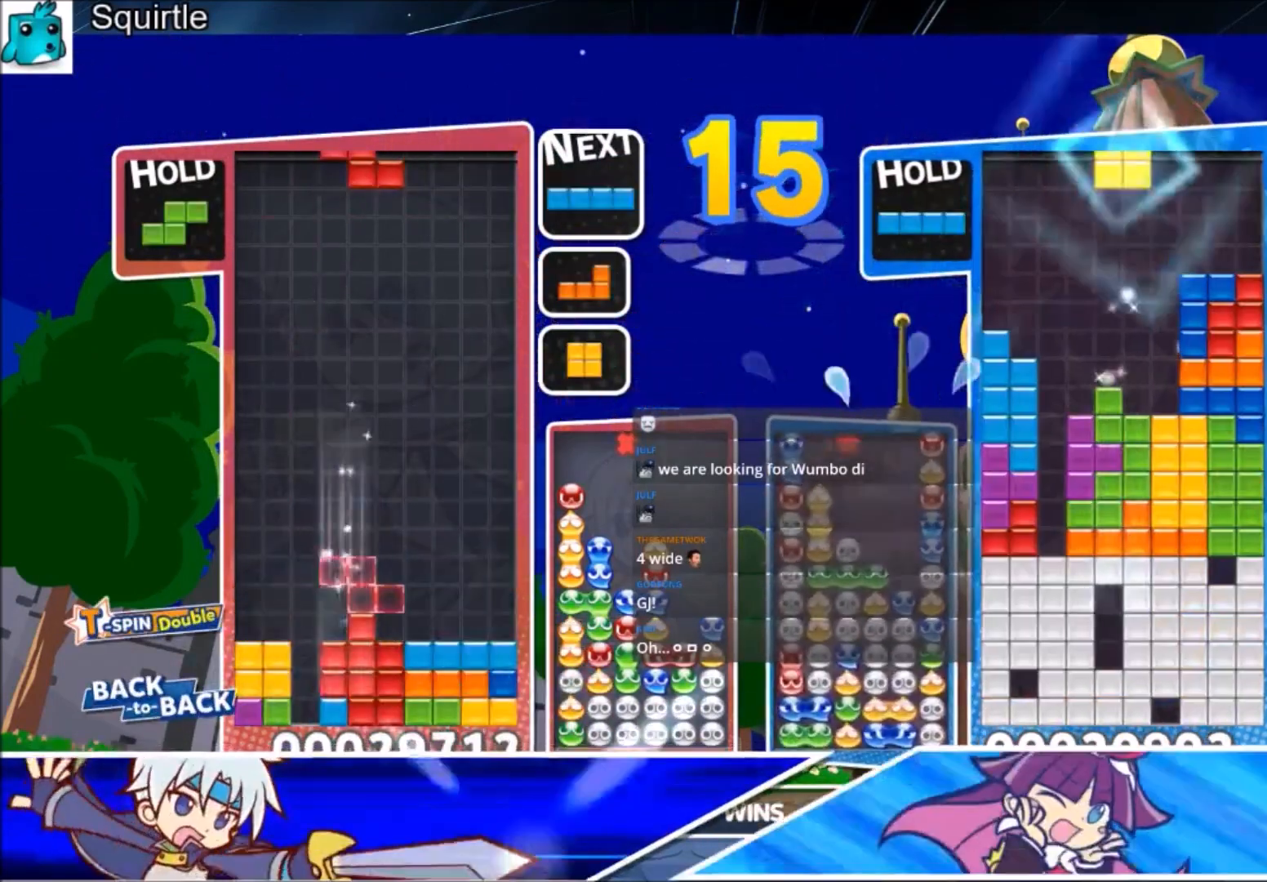
{"keys": ["right"], "events": [[67, "z", "down"], [167, "down", "down"], [234, "right", "down"], [234, "z", "up"], [267, "left", "up"], [334, "down", "up"]]}
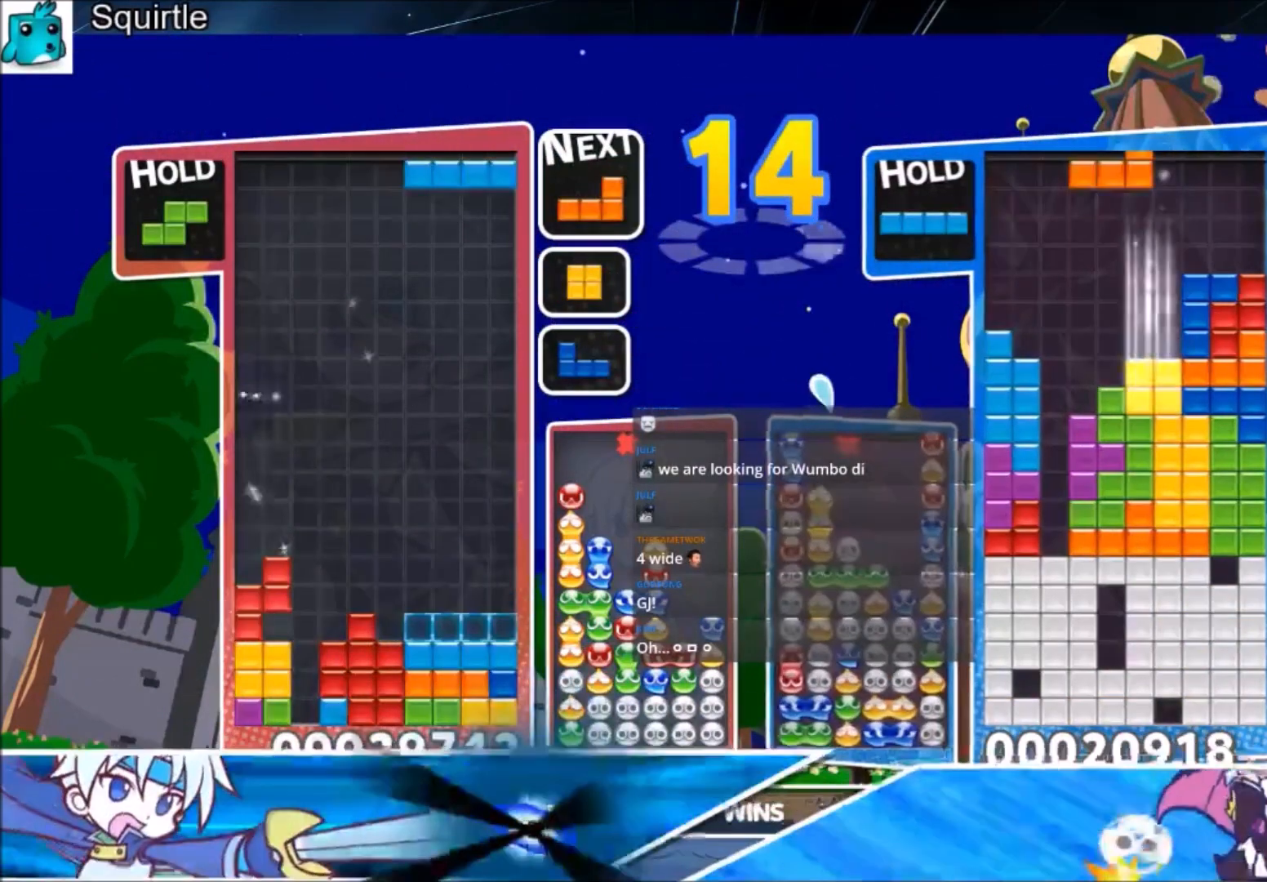
{"keys": ["c", "right", "x"], "events": [[67, "down", "down"], [67, "left", "down"], [67, "right", "up"], [133, "right", "down"], [200, "left", "up"], [300, "down", "up"], [334, "c", "down"], [434, "x", "down"]]}
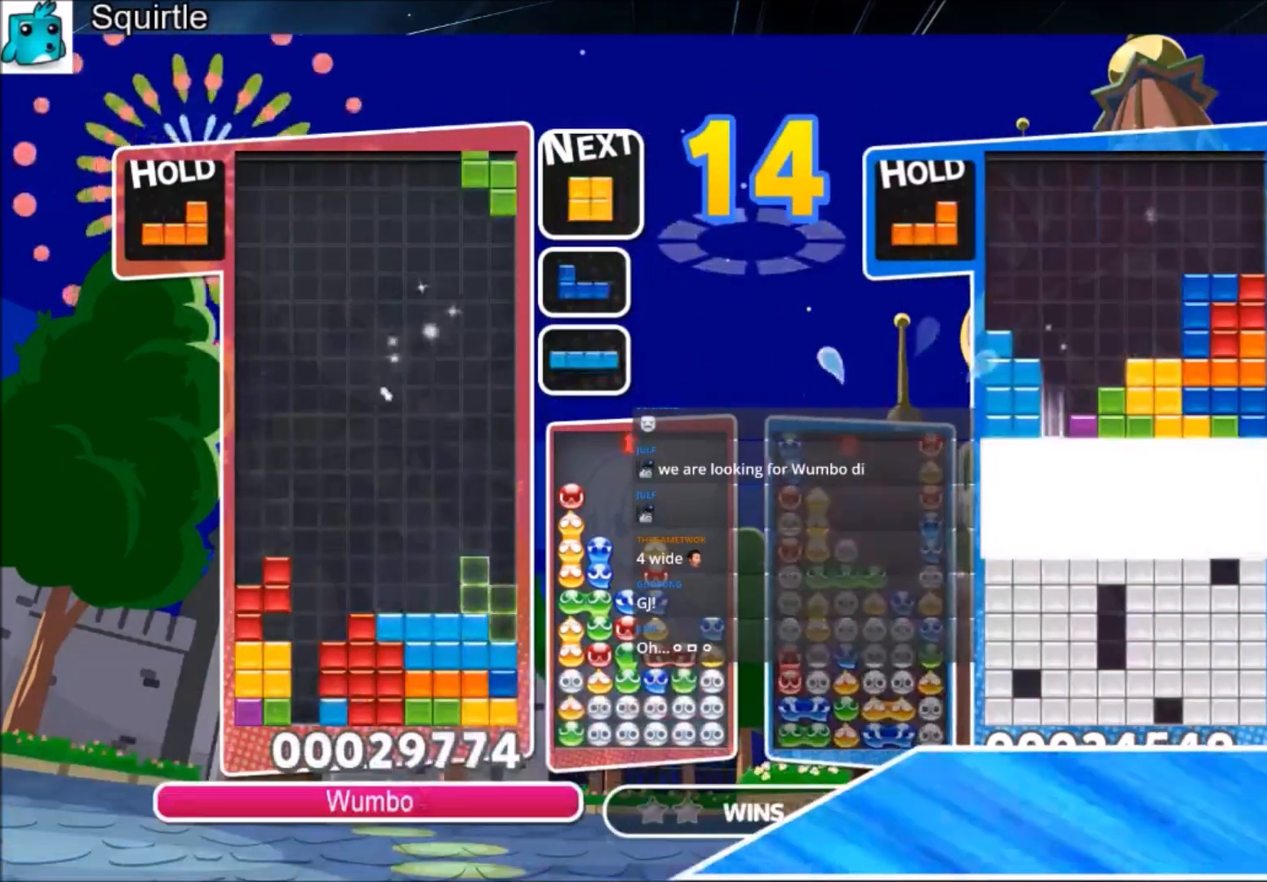
{"keys": ["right"], "events": [[66, "c", "up"], [66, "down", "down"], [66, "right", "up"], [66, "x", "up"], [166, "down", "up"], [200, "right", "down"], [266, "right", "up"], [367, "right", "down"], [400, "down", "down"], [500, "down", "up"]]}
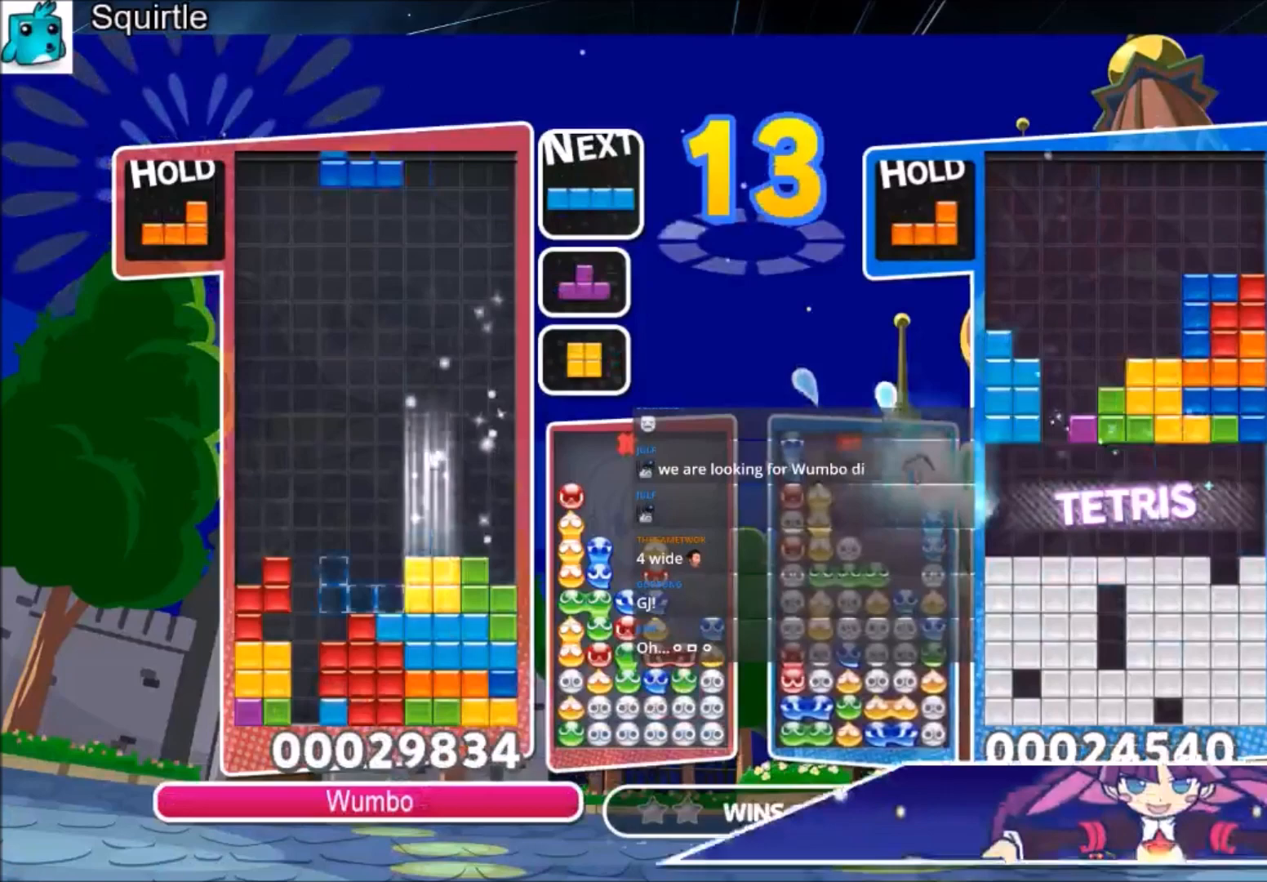
{"keys": ["down"], "events": [[33, "x", "down"], [133, "x", "up"], [234, "x", "down"], [334, "right", "up"], [367, "x", "up"], [467, "down", "down"]]}
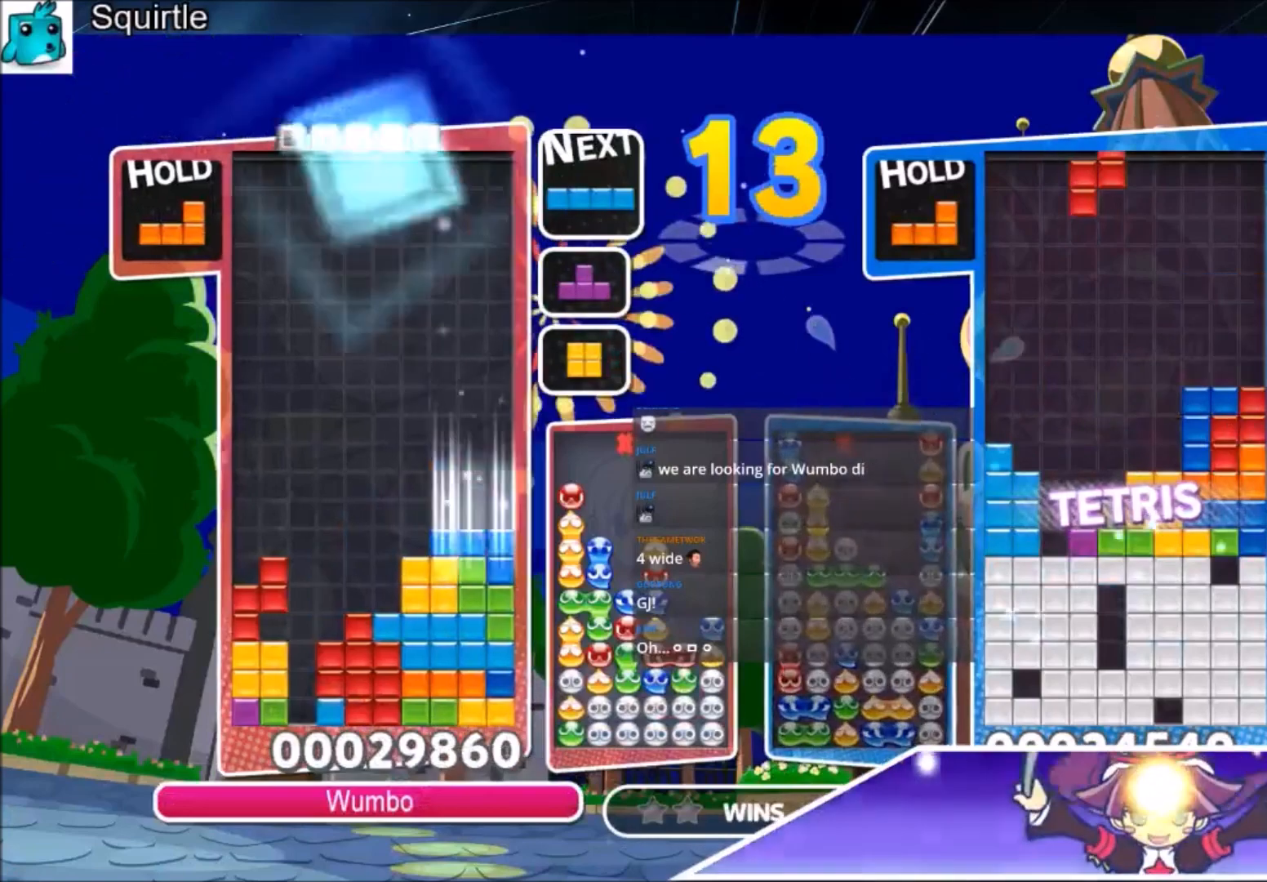
{"keys": ["down", "right"], "events": [[66, "down", "up"], [166, "right", "down"], [266, "c", "down"], [433, "c", "up"], [500, "down", "down"]]}
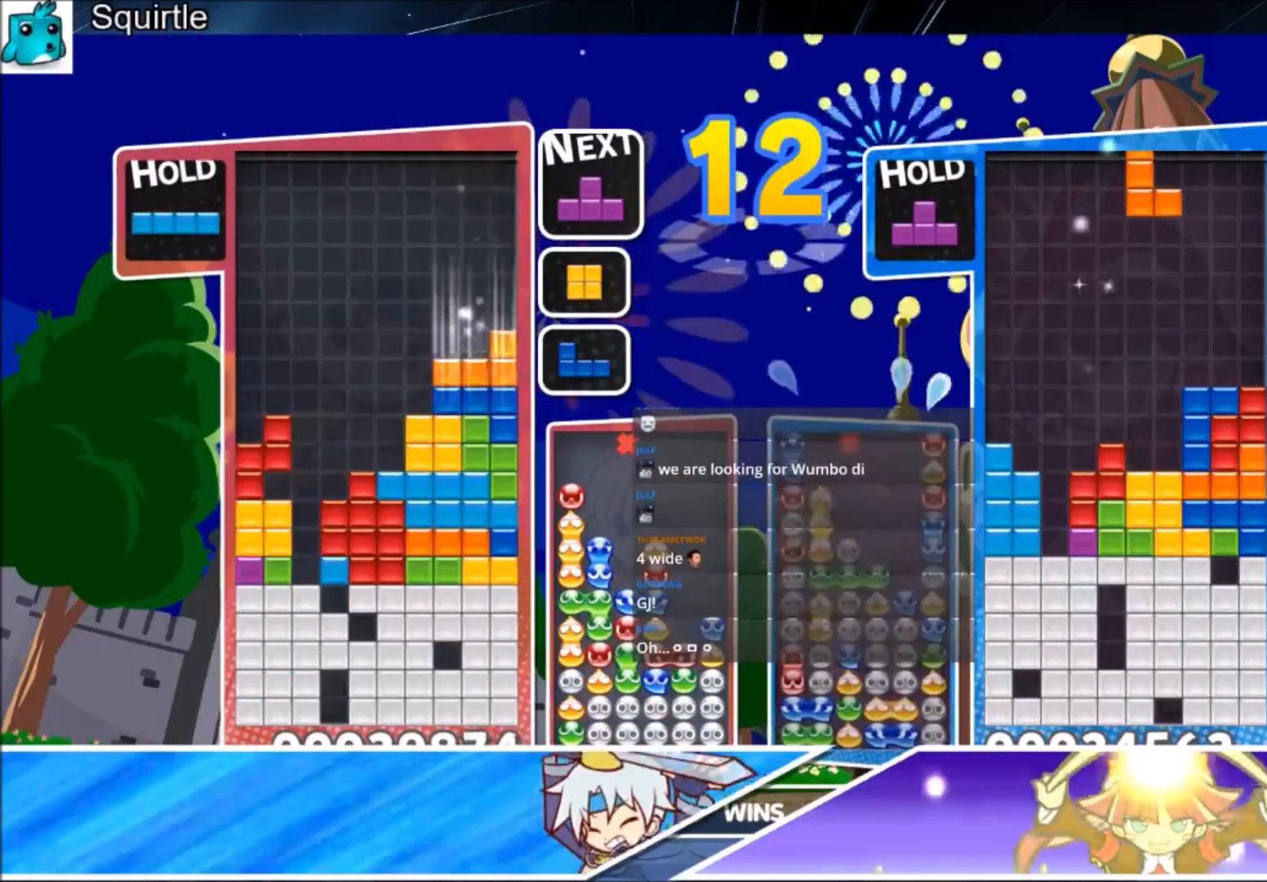
{"keys": ["up"], "events": [[33, "right", "up"], [100, "down", "up"], [133, "left", "down"], [133, "up", "down"], [133, "x", "down"], [234, "left", "up"], [267, "x", "up"], [334, "left", "down"], [400, "left", "up"]]}
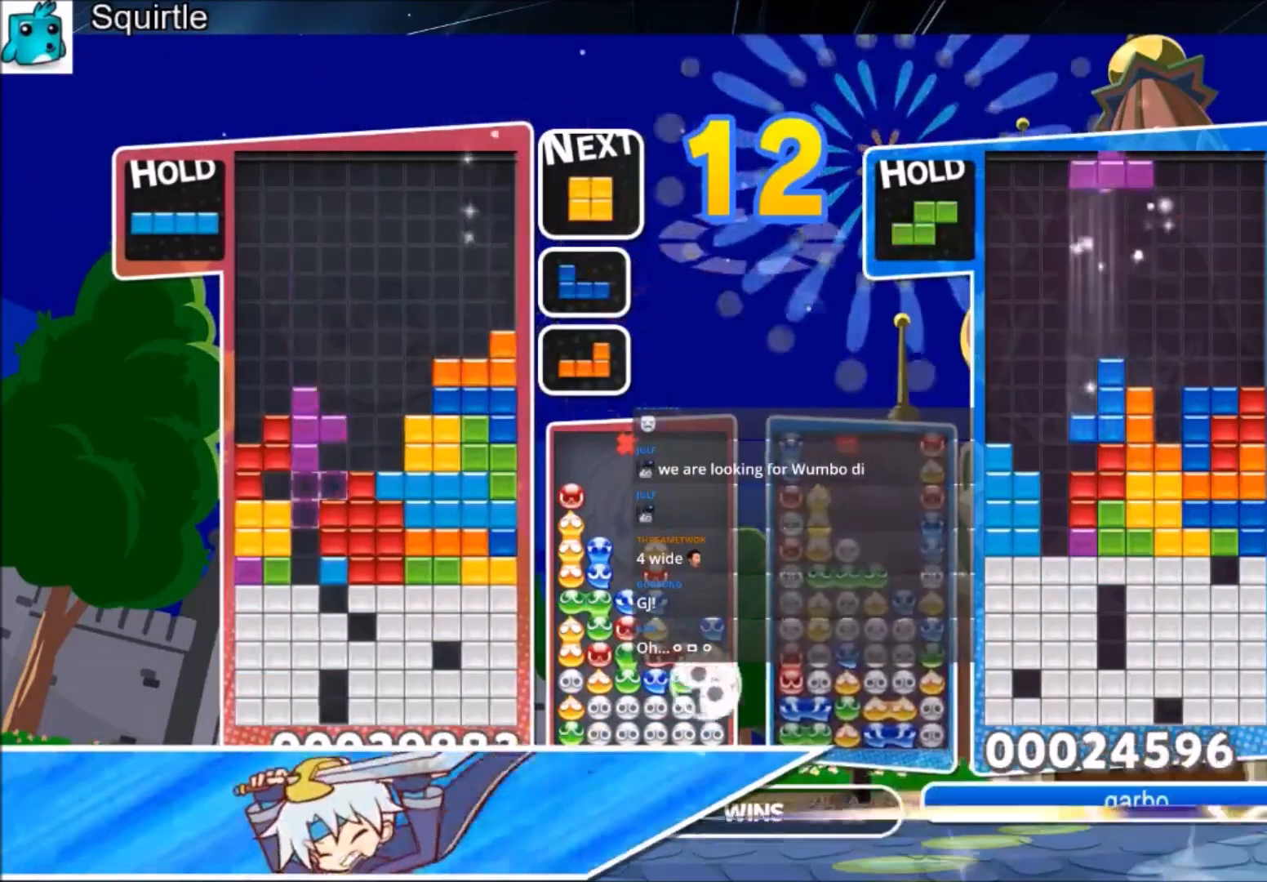
{"keys": [], "events": [[133, "up", "up"], [133, "x", "down"], [233, "down", "down"], [233, "x", "up"], [367, "down", "up"]]}
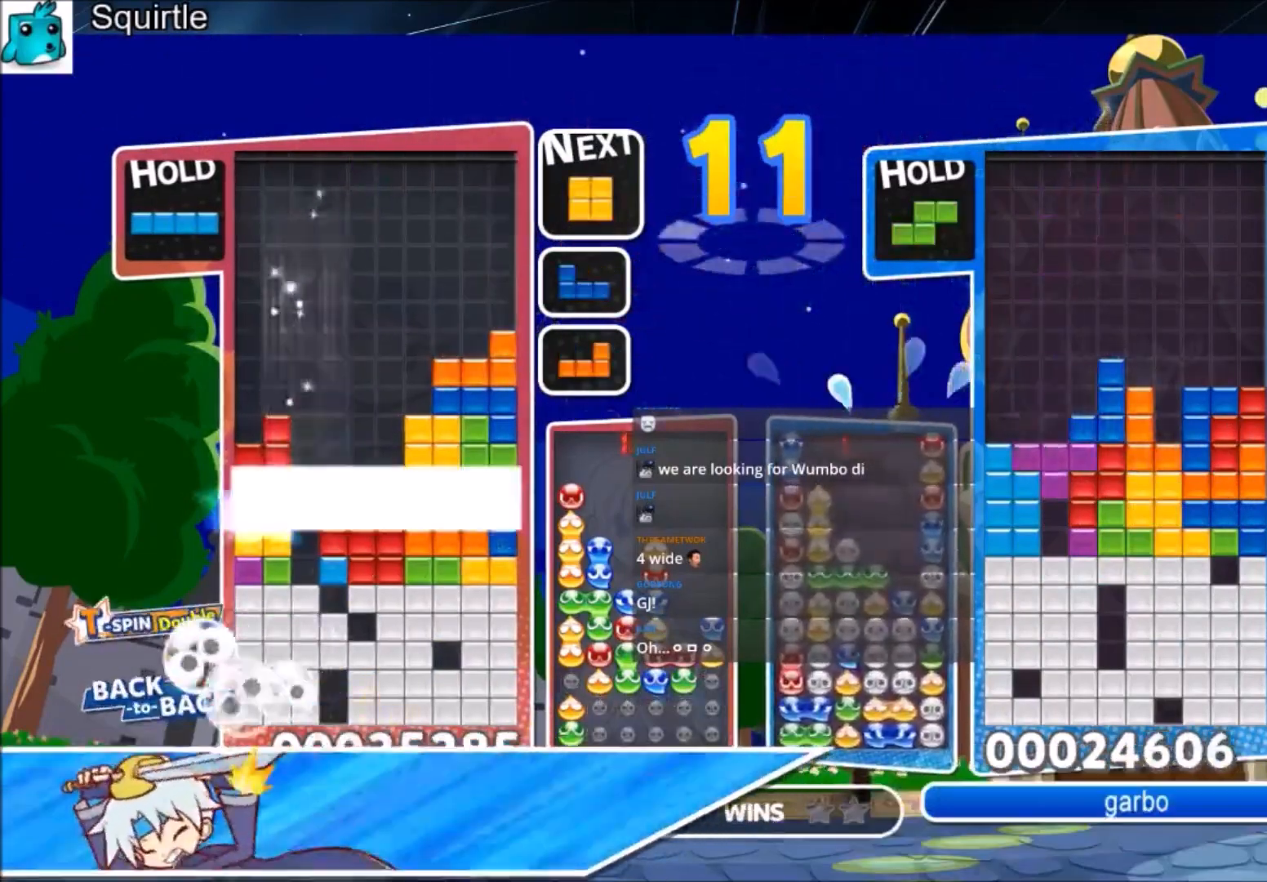
{"keys": [], "events": []}
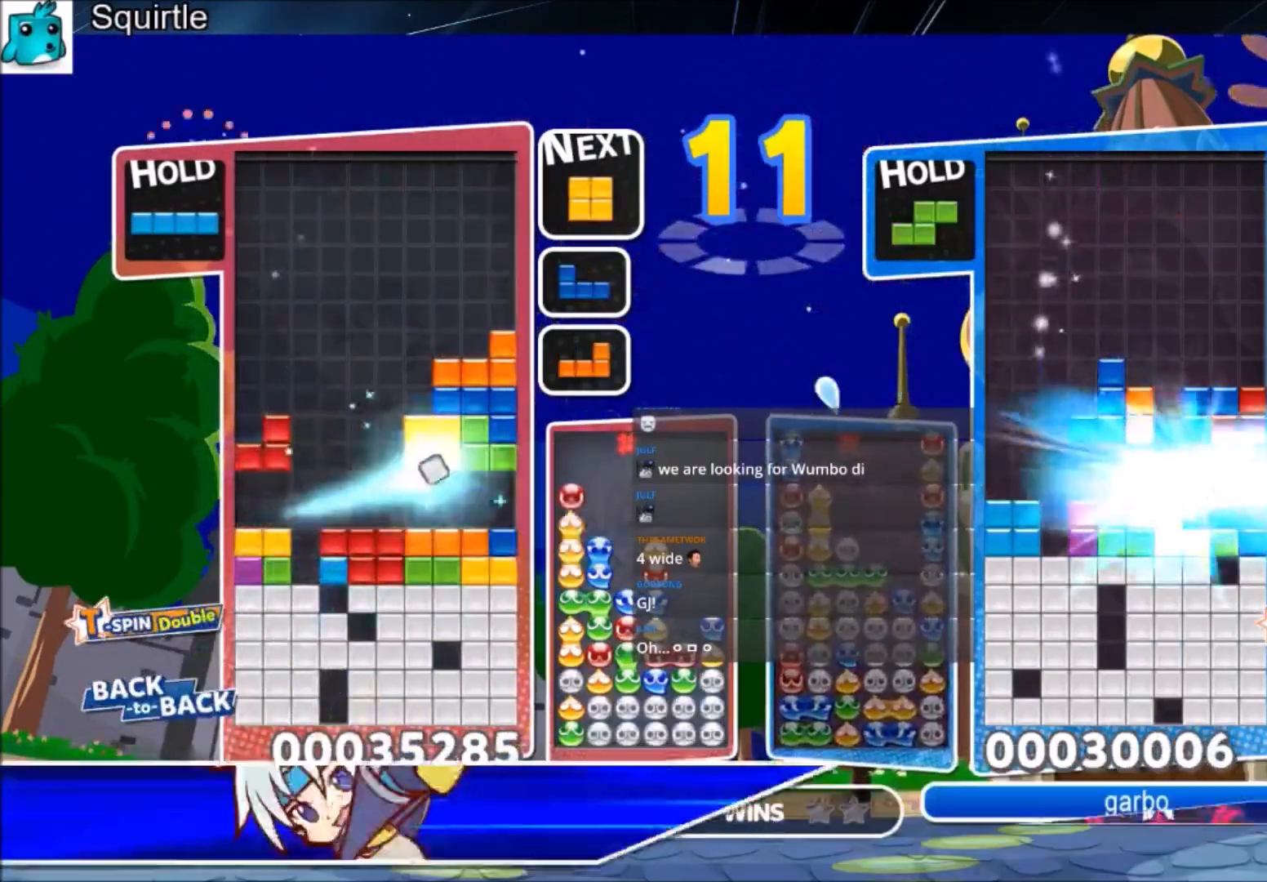
{"keys": ["down", "right", "x"], "events": [[167, "left", "down"], [267, "down", "down"], [334, "left", "up"], [368, "down", "up"], [468, "right", "down"], [501, "down", "down"], [501, "x", "down"]]}
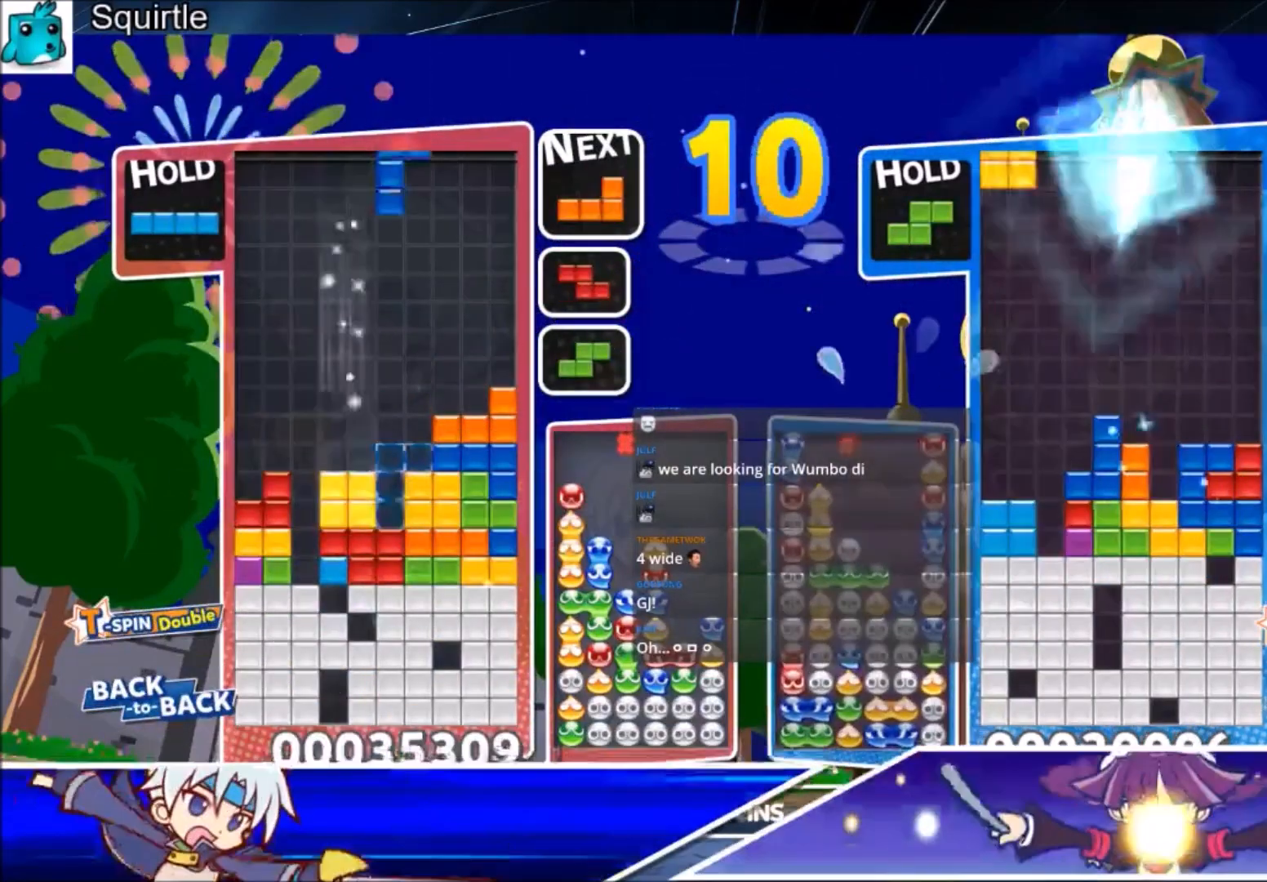
{"keys": ["down", "left", "x"], "events": [[100, "down", "up"], [100, "x", "up"], [234, "x", "down"], [300, "x", "up"], [434, "left", "down"], [434, "right", "up"], [434, "x", "down"], [467, "down", "down"]]}
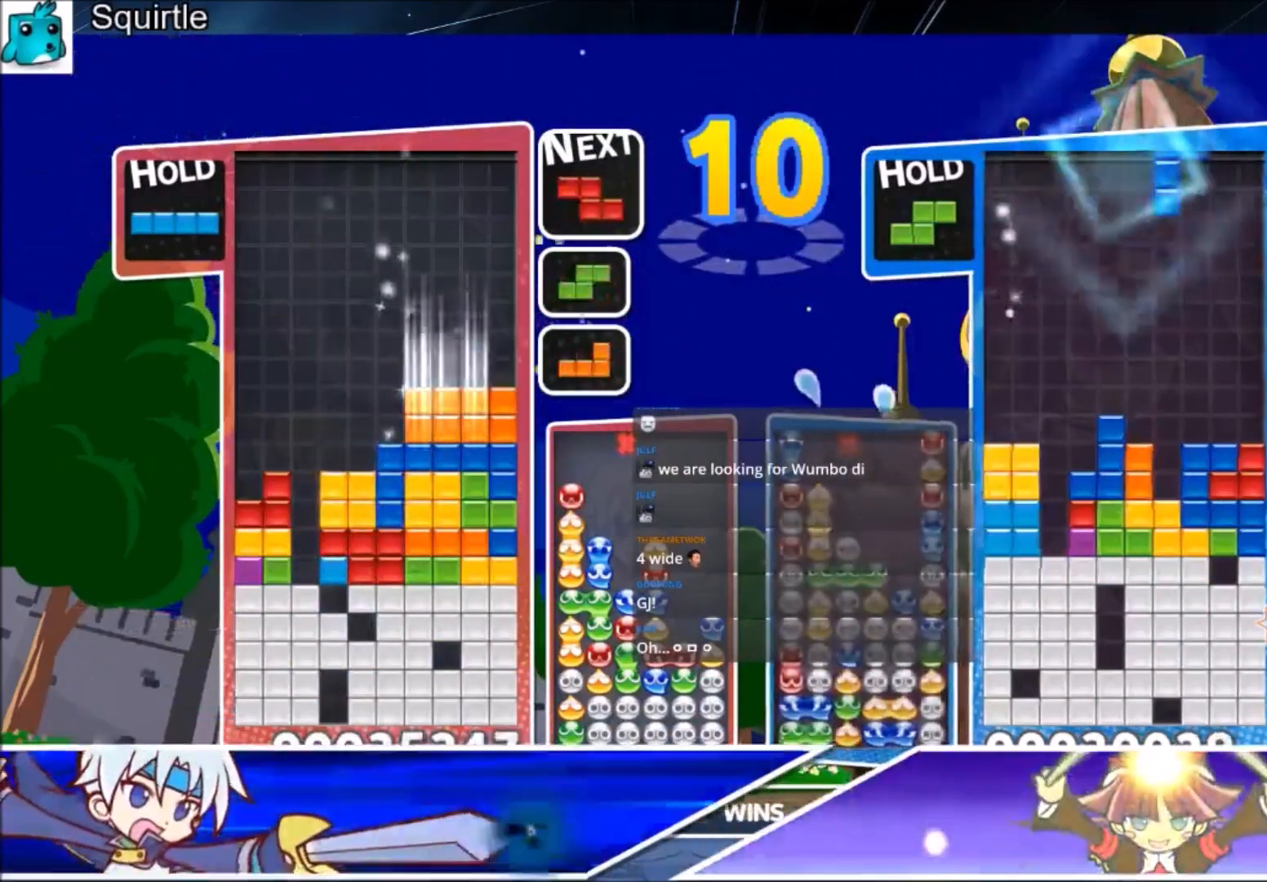
{"keys": ["c", "left"], "events": [[33, "x", "up"], [100, "down", "up"], [200, "z", "down"], [300, "down", "down"], [367, "z", "up"], [433, "down", "up"], [500, "c", "down"]]}
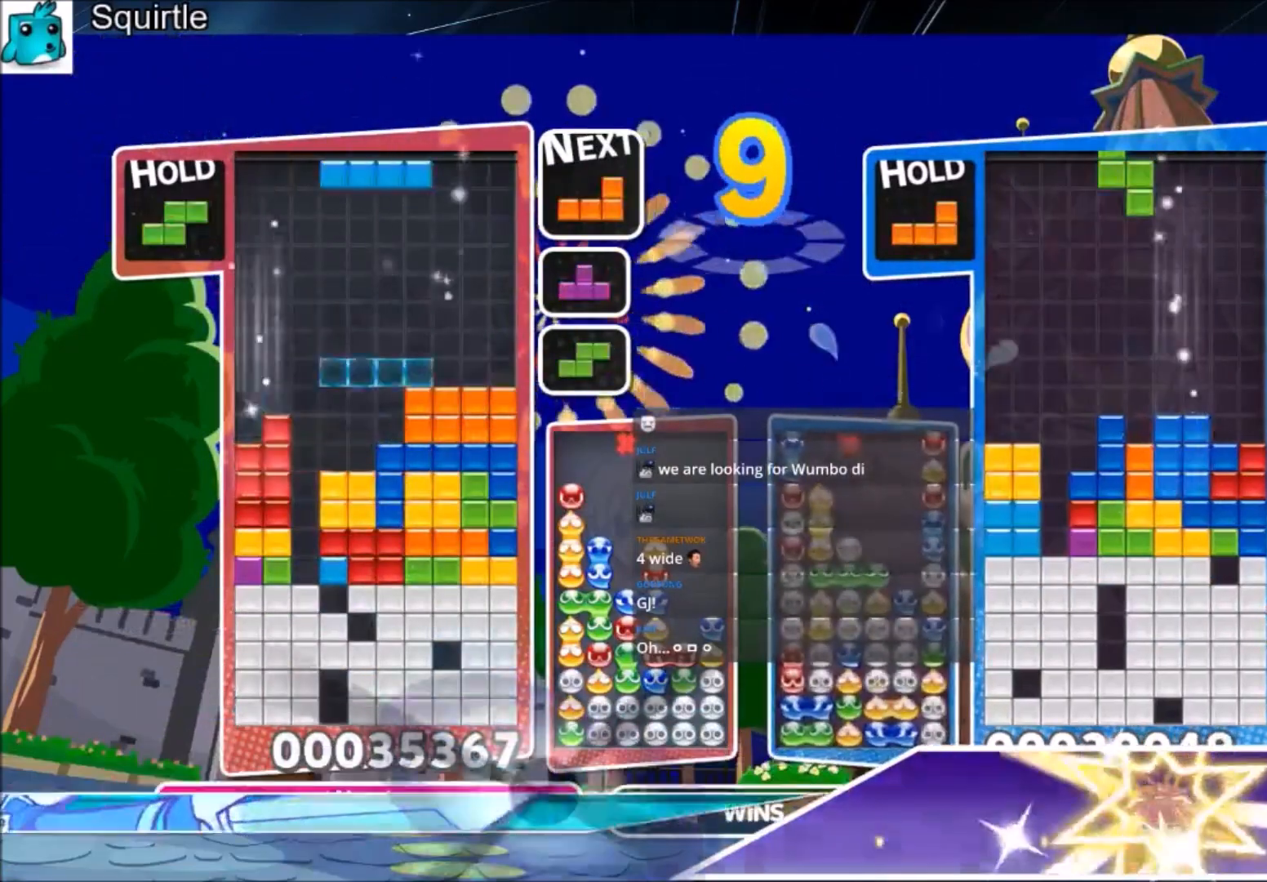
{"keys": ["down"], "events": [[133, "c", "up"], [167, "left", "up"], [234, "down", "down"], [234, "x", "down"], [367, "x", "up"]]}
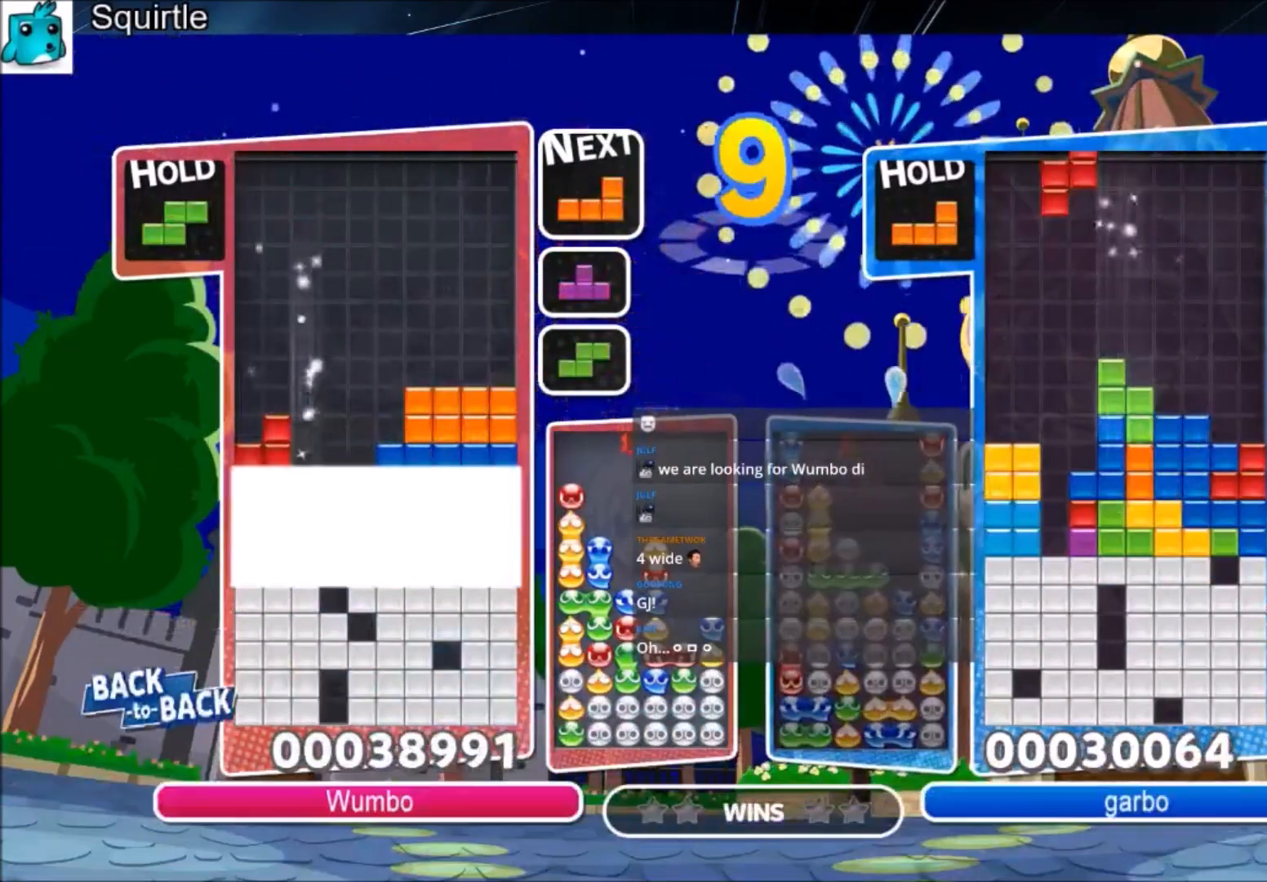
{"keys": ["left"], "events": [[133, "down", "up"], [200, "left", "down"]]}
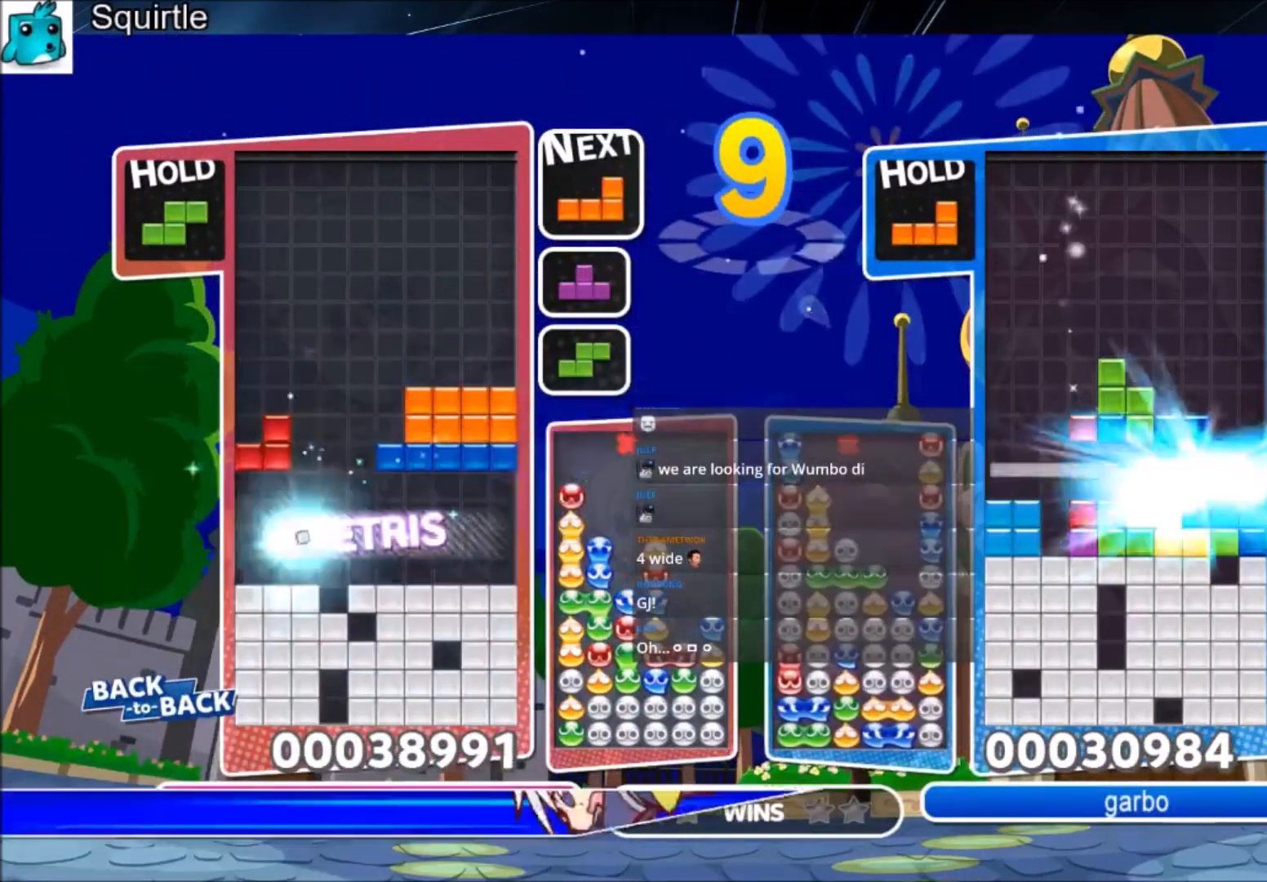
{"keys": ["c", "left"], "events": [[400, "c", "down"]]}
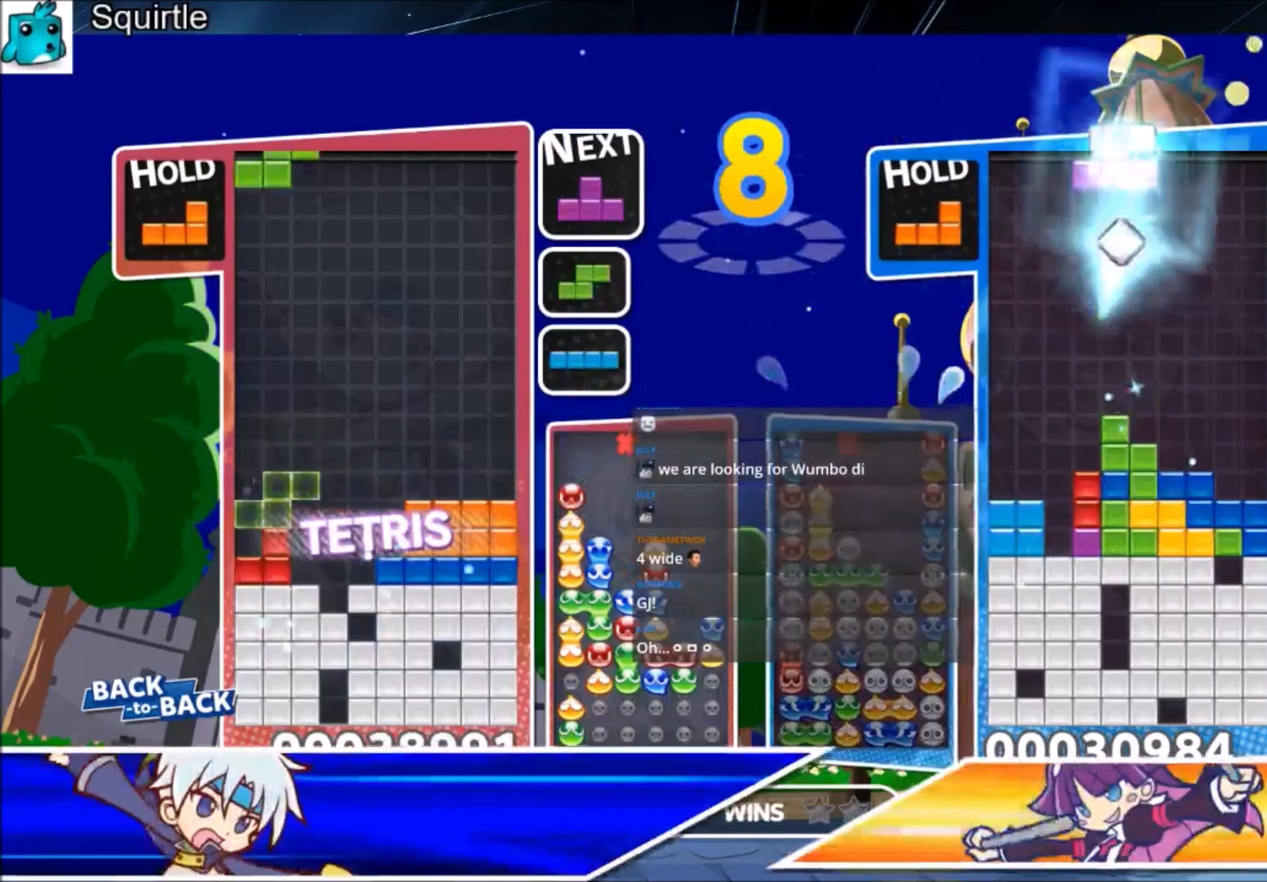
{"keys": ["up"], "events": [[33, "c", "up"], [100, "left", "up"], [133, "down", "down"], [133, "x", "down"], [233, "down", "up"], [233, "x", "up"], [266, "left", "down"], [266, "x", "down"], [333, "up", "down"], [367, "left", "up"], [400, "x", "up"]]}
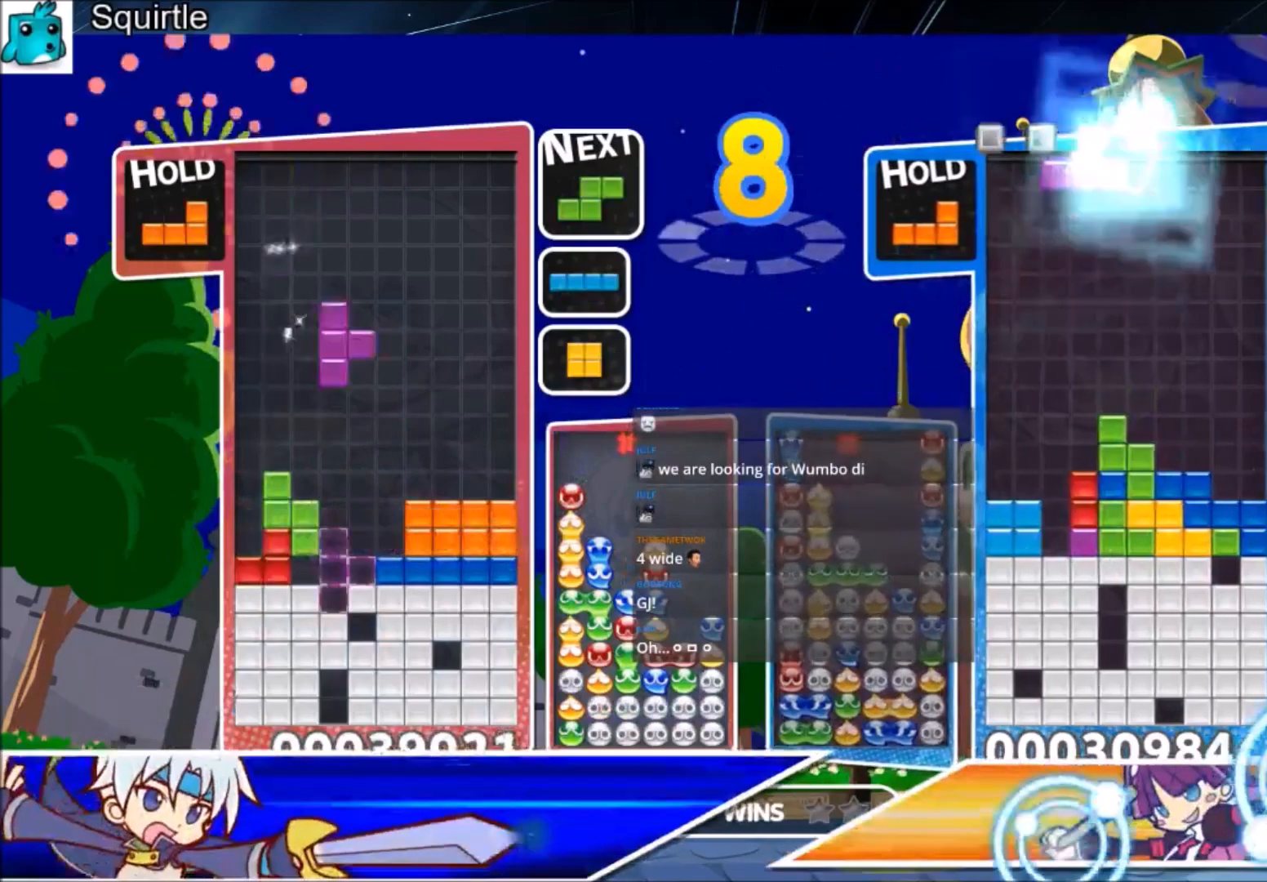
{"keys": ["down", "x"], "events": [[300, "up", "up"], [300, "x", "down"], [367, "down", "down"]]}
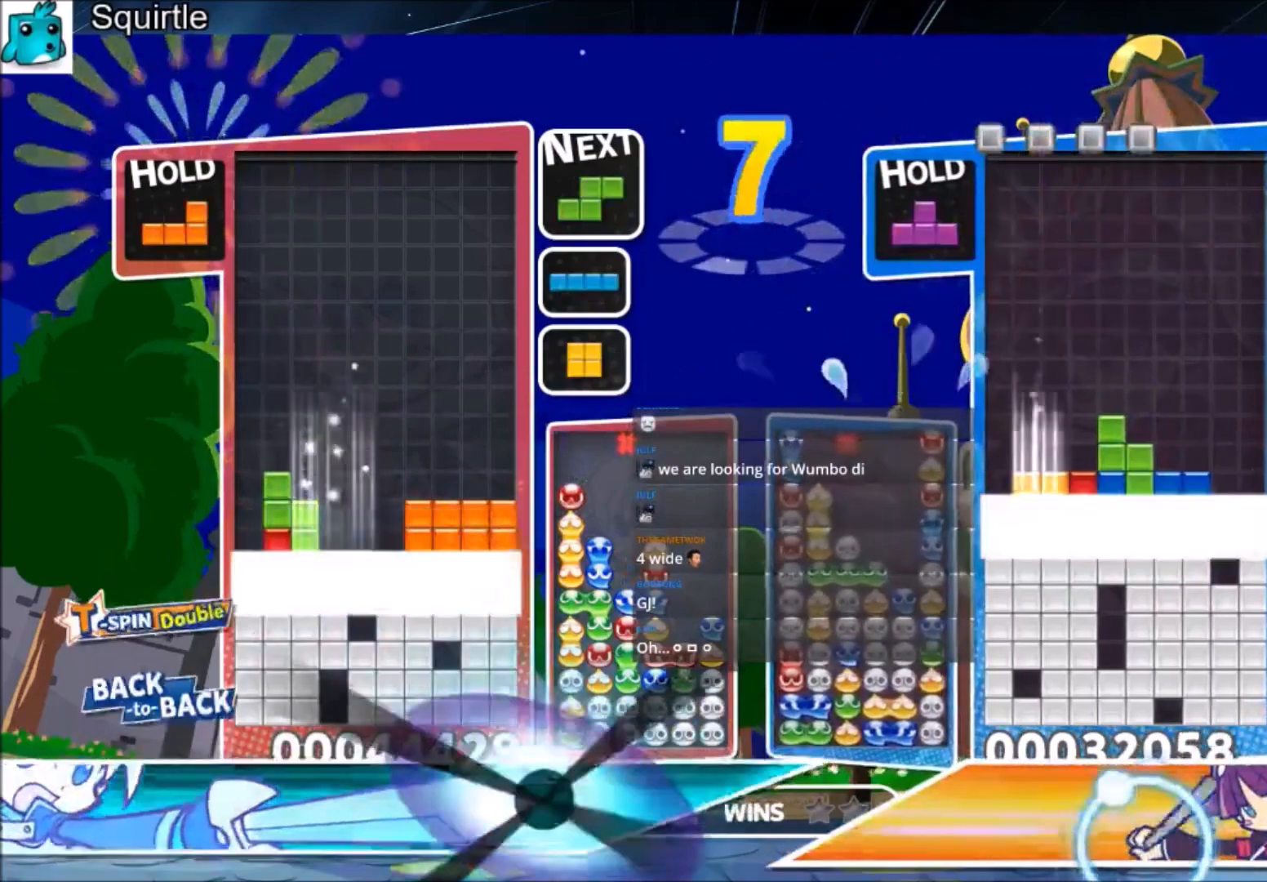
{"keys": [], "events": [[34, "x", "up"], [167, "down", "up"]]}
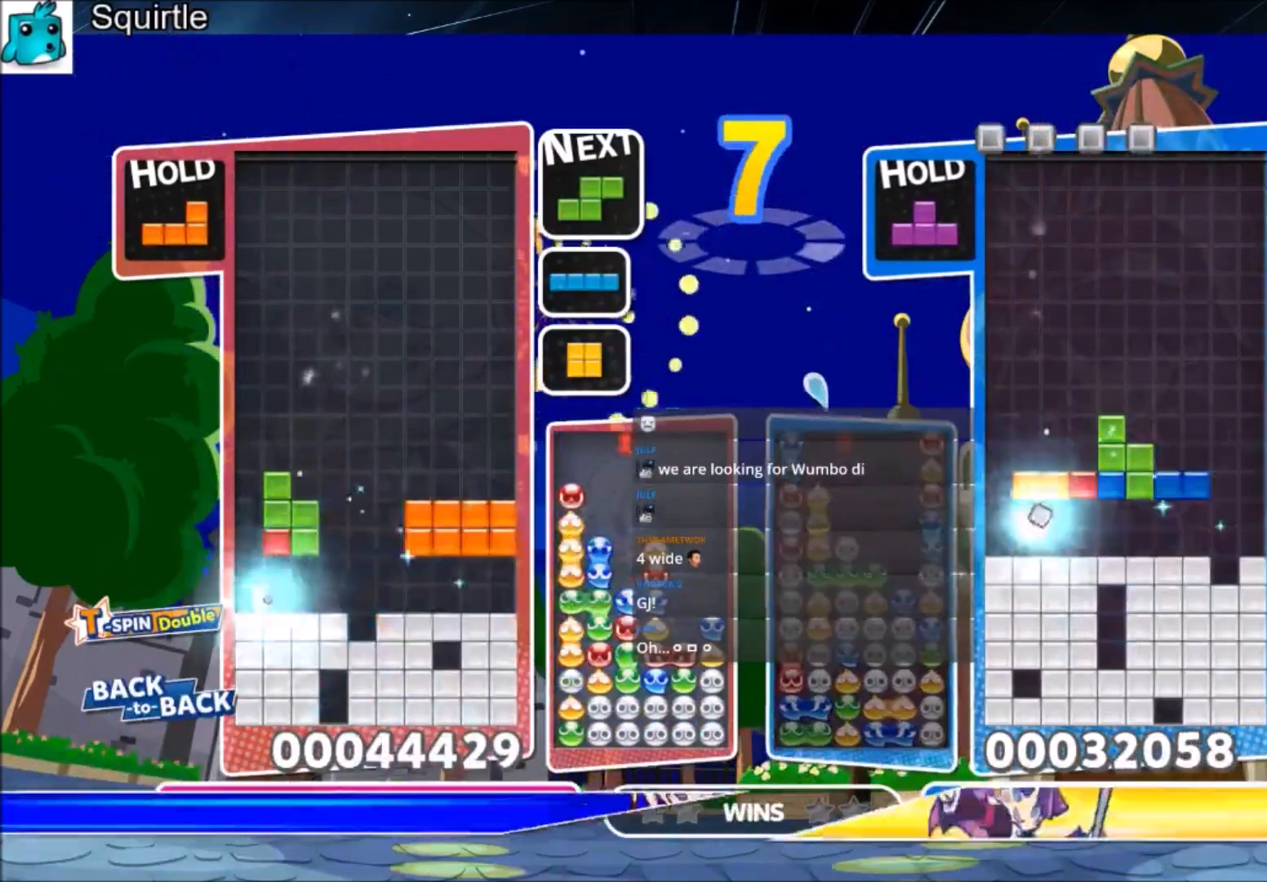
{"keys": ["down", "left"], "events": [[267, "z", "down"], [334, "left", "down"], [400, "down", "down"], [400, "z", "up"]]}
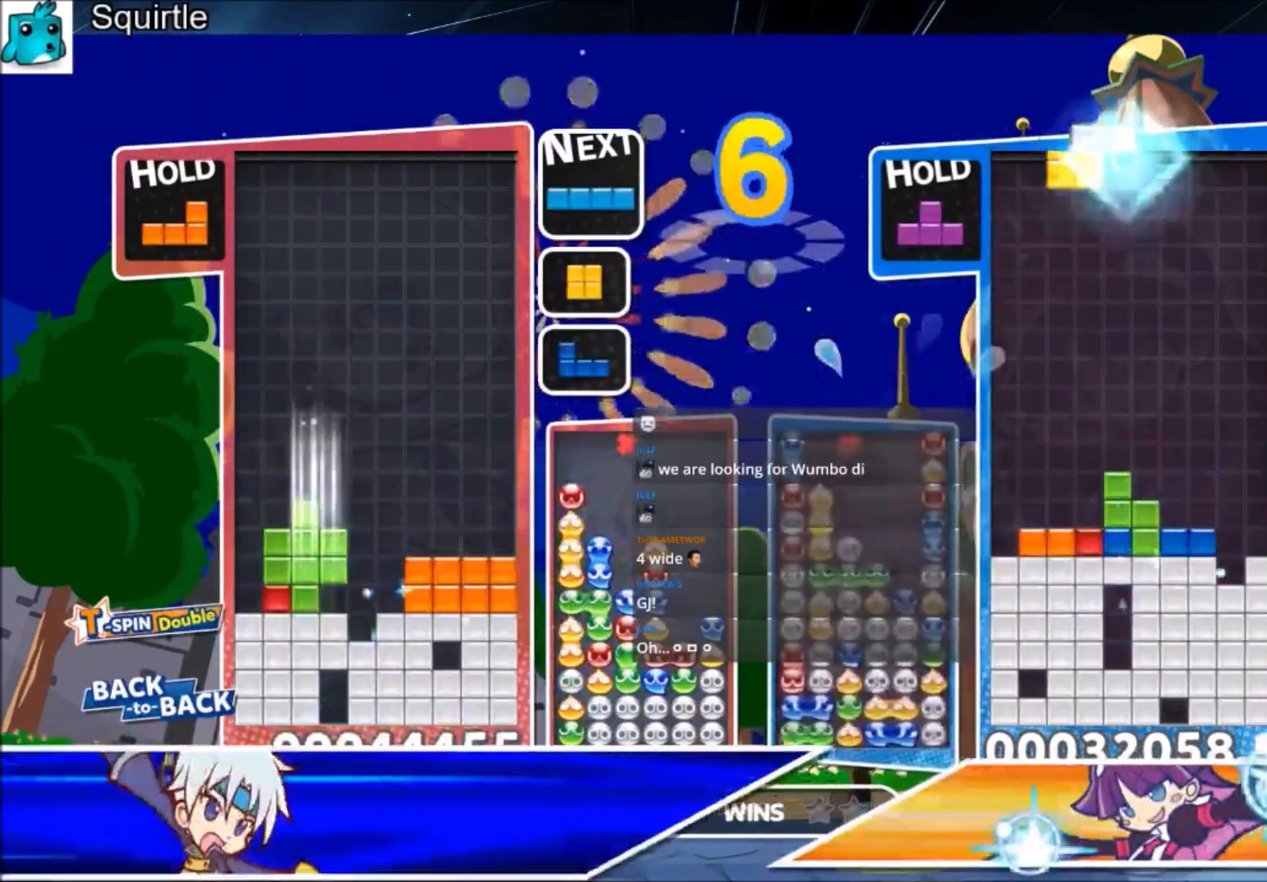
{"keys": ["right"], "events": [[34, "down", "up"], [134, "z", "down"], [234, "down", "down"], [267, "right", "down"], [267, "z", "up"], [334, "left", "up"], [367, "down", "up"]]}
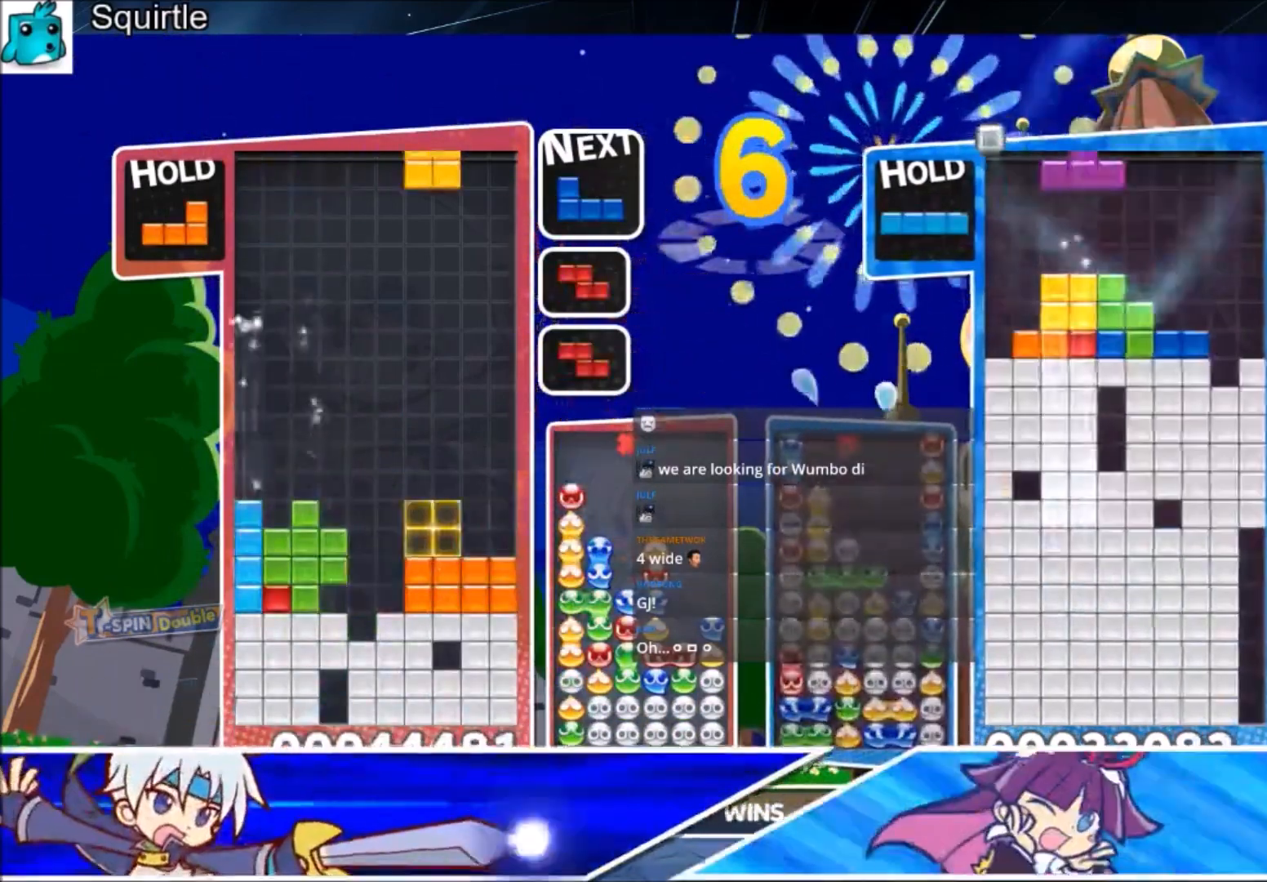
{"keys": ["down"], "events": [[100, "down", "down"], [233, "down", "up"], [400, "z", "down"], [467, "down", "down"], [467, "right", "up"], [467, "z", "up"]]}
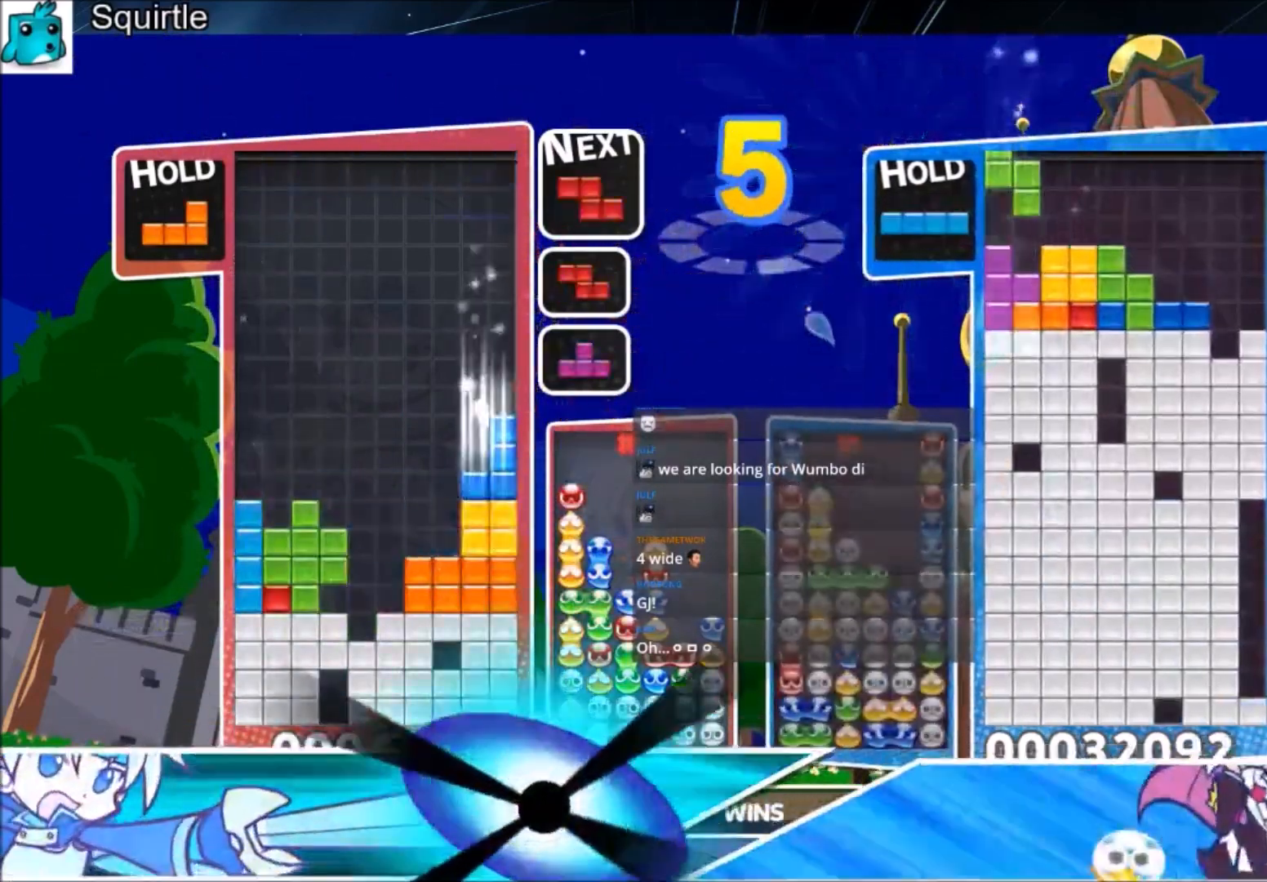
{"keys": ["left"], "events": [[33, "left", "down"], [67, "down", "up"], [300, "left", "up"], [300, "x", "down"], [367, "down", "down"], [401, "left", "down"], [434, "x", "up"], [501, "down", "up"]]}
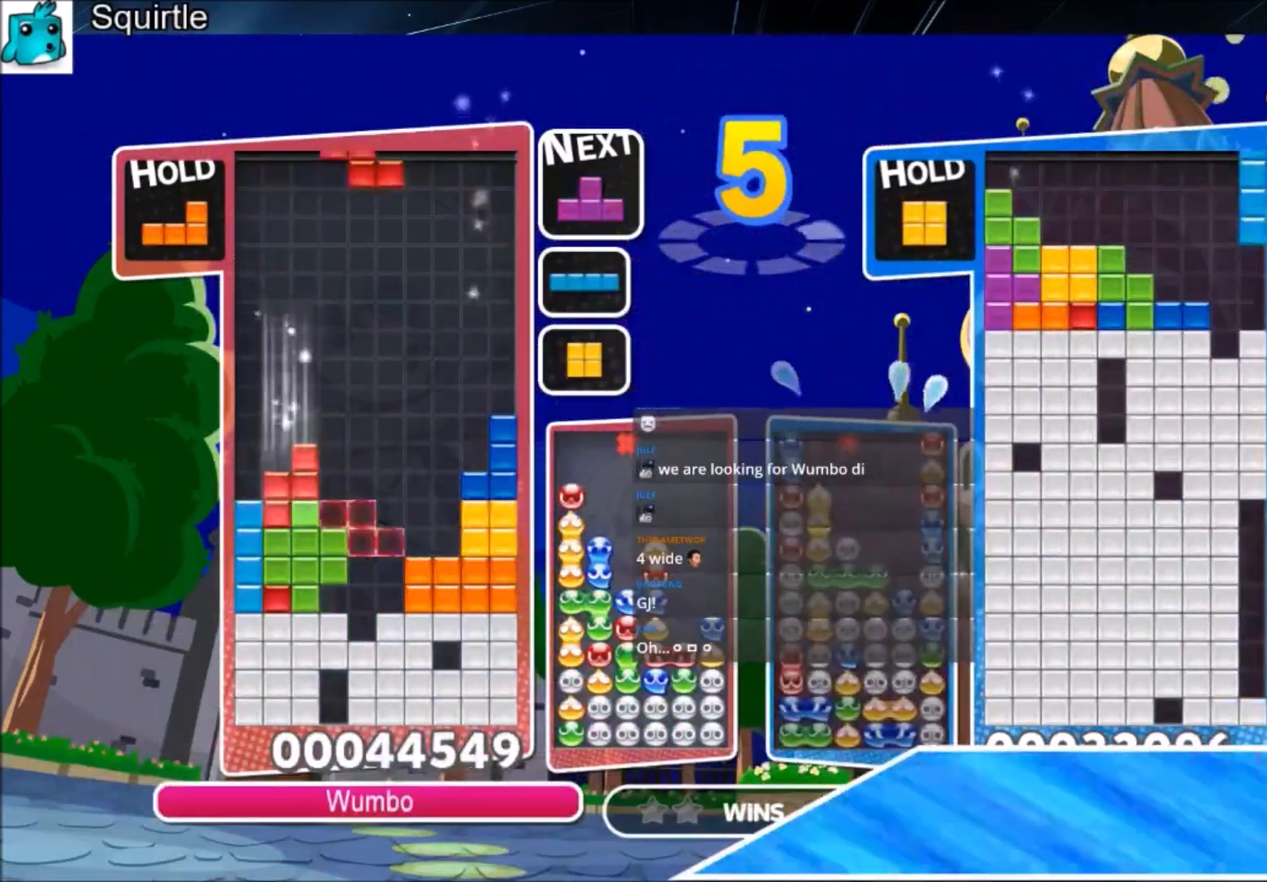
{"keys": [], "events": [[166, "z", "down"], [333, "left", "up"], [367, "z", "up"], [400, "down", "down"], [467, "down", "up"]]}
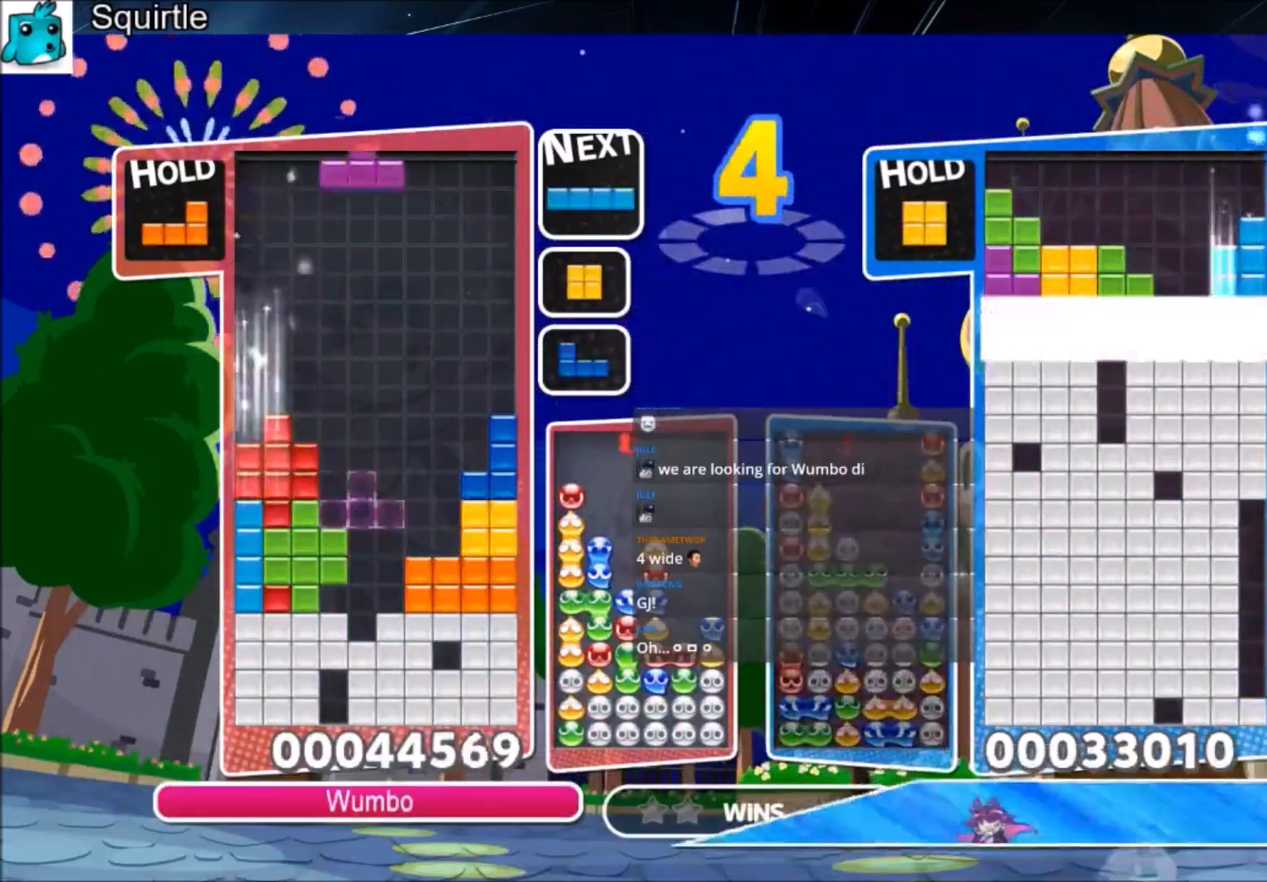
{"keys": ["up"], "events": [[67, "x", "down"], [100, "up", "down"], [200, "x", "up"]]}
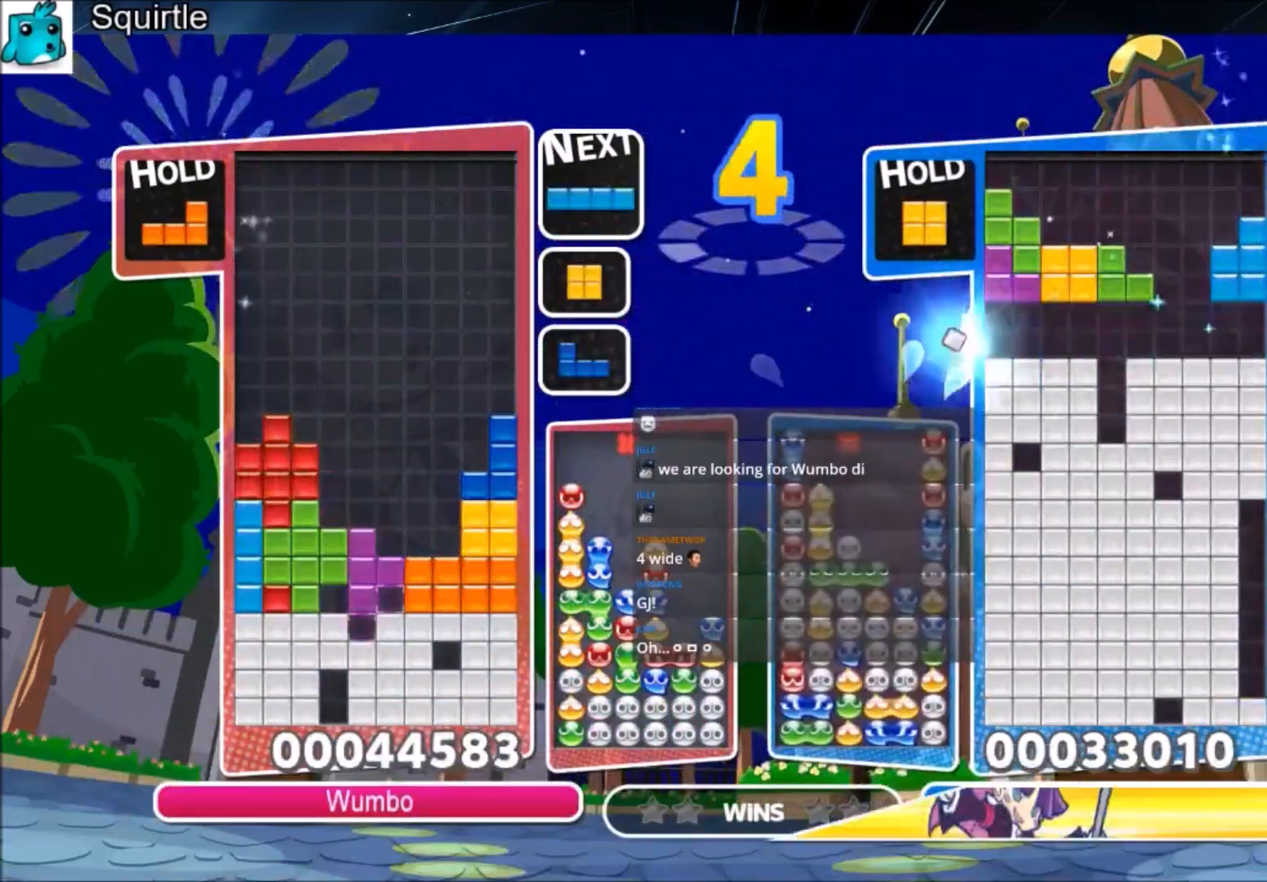
{"keys": ["down"], "events": [[66, "up", "up"], [66, "x", "down"], [166, "down", "down"], [267, "down", "up"], [267, "x", "up"], [300, "down", "down"], [433, "down", "up"], [500, "down", "down"]]}